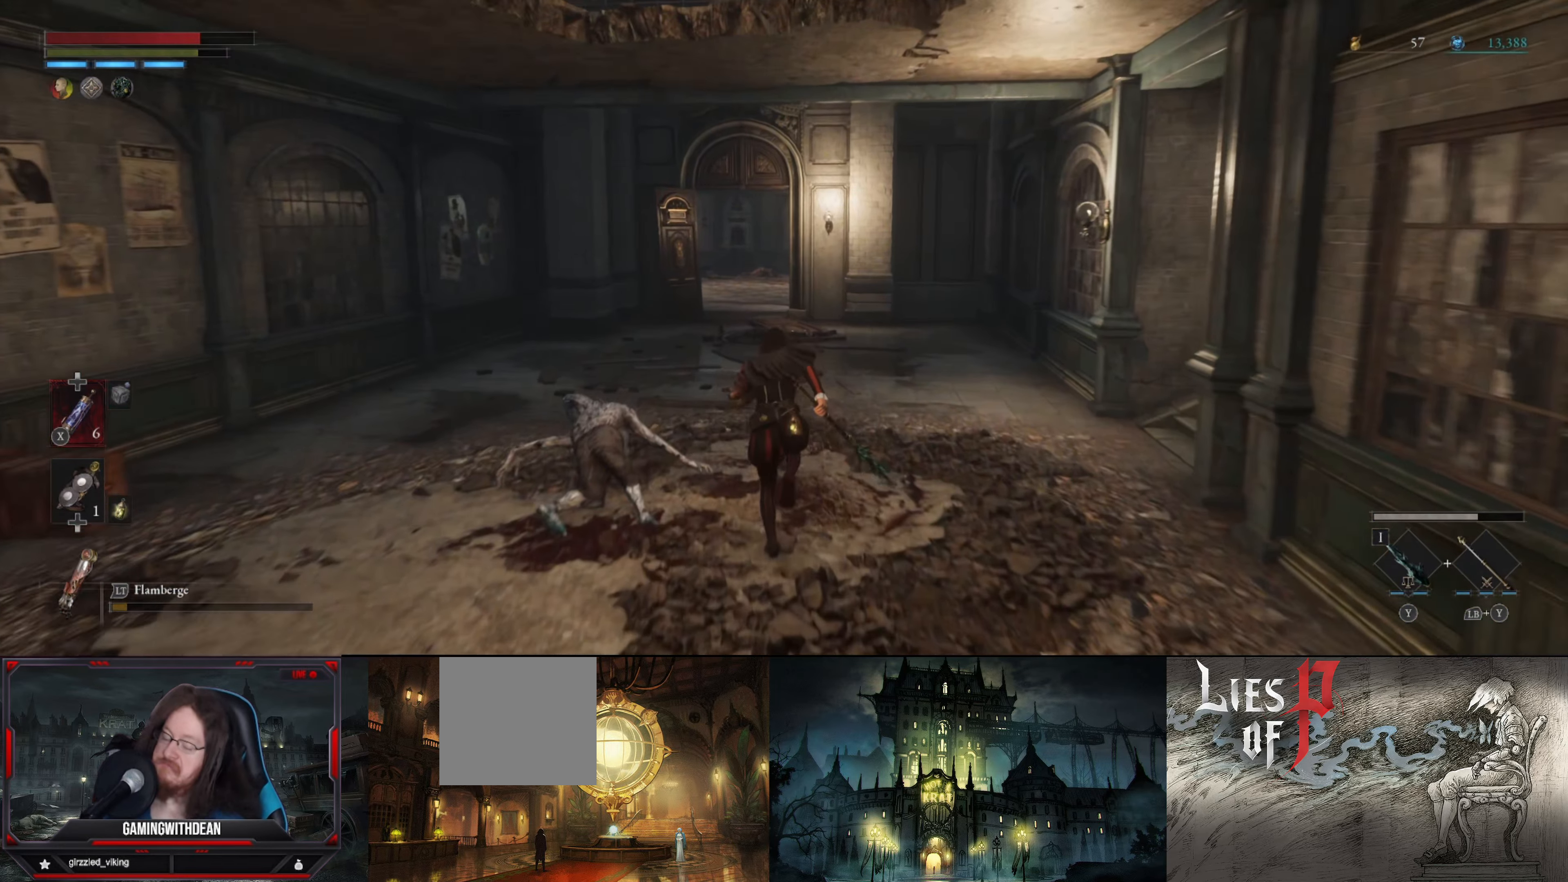
Gameplay with a controller (Xbox layout); each line is a JSON object with the inputs held at the frame after it. "events" lists button and stick changes between this image and that frame as [ms after this image, input, new state], when the widget could be followed in between. Not read: L3 R3.
{"buttons": ["B"], "left_stick": "up", "right_stick": "center", "events": []}
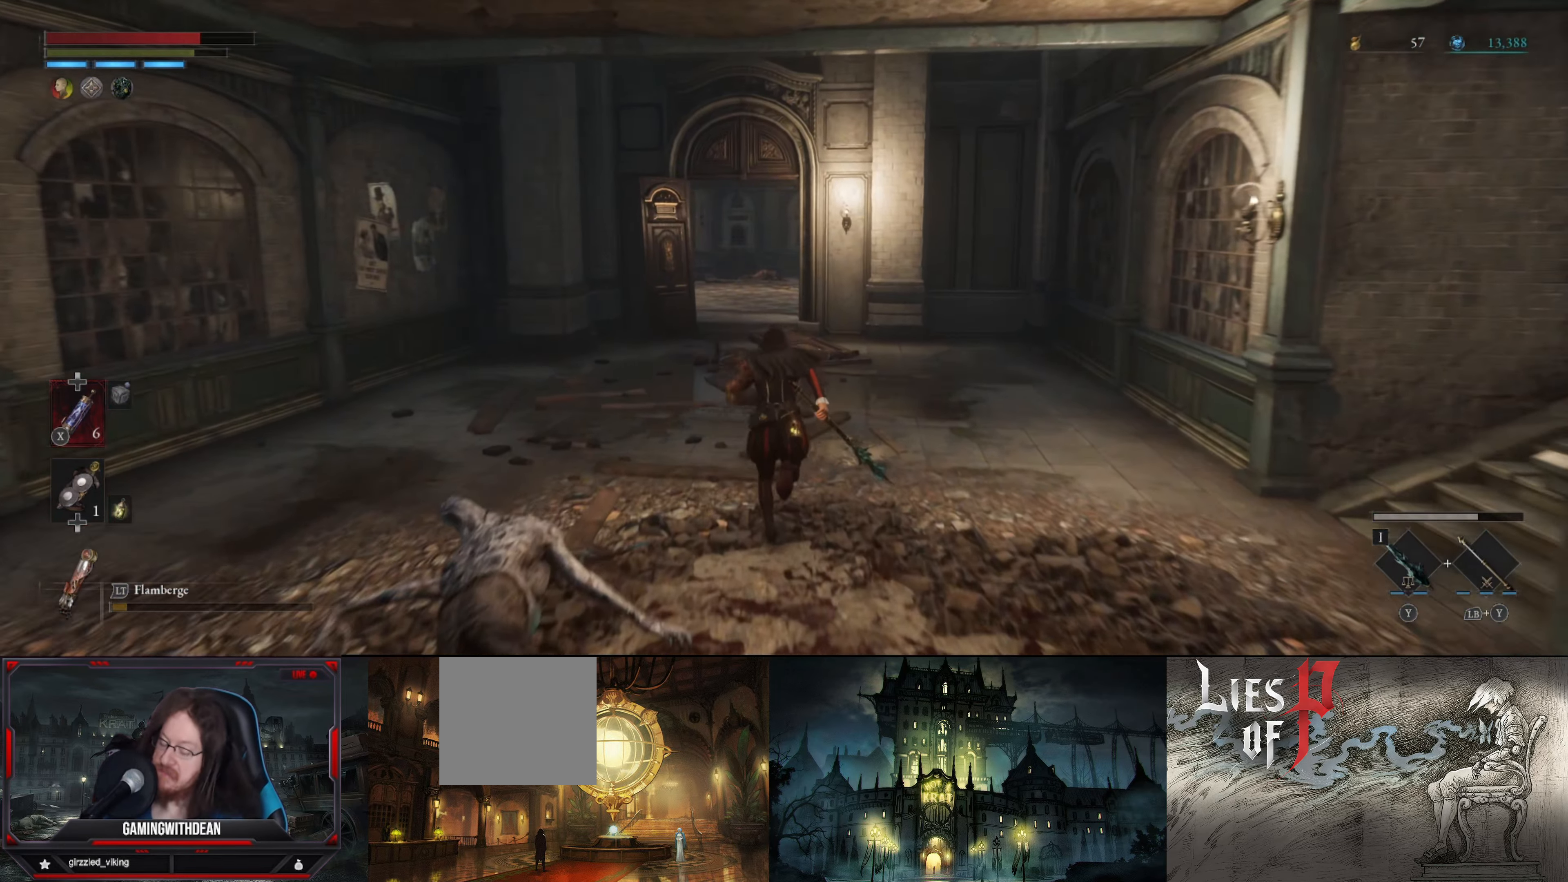
{"buttons": ["B"], "left_stick": "up", "right_stick": "center", "events": []}
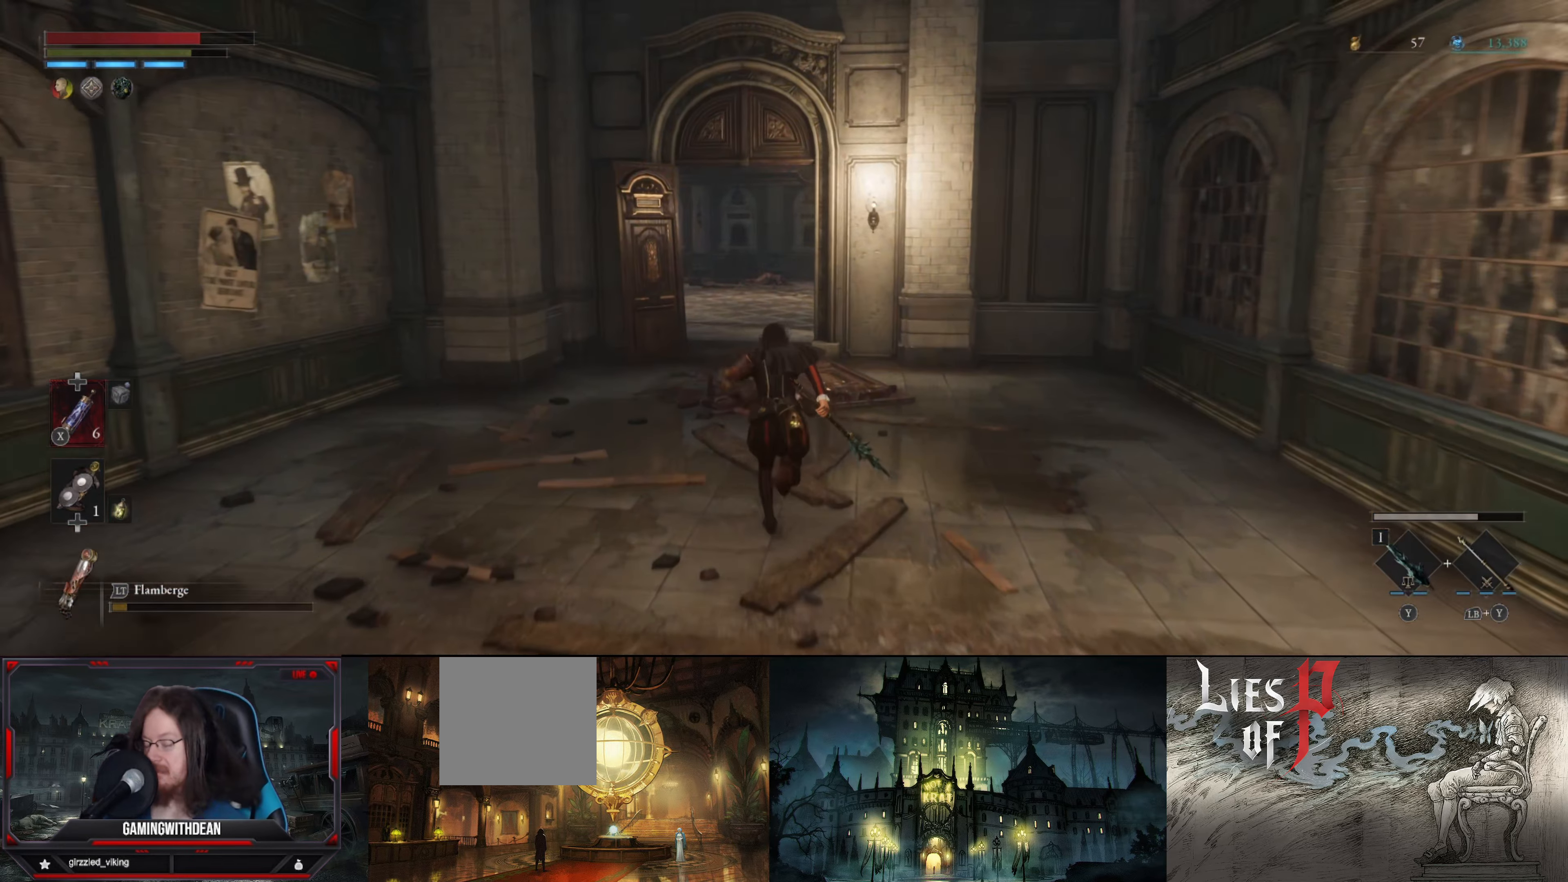
{"buttons": ["B"], "left_stick": "up", "right_stick": "center", "events": []}
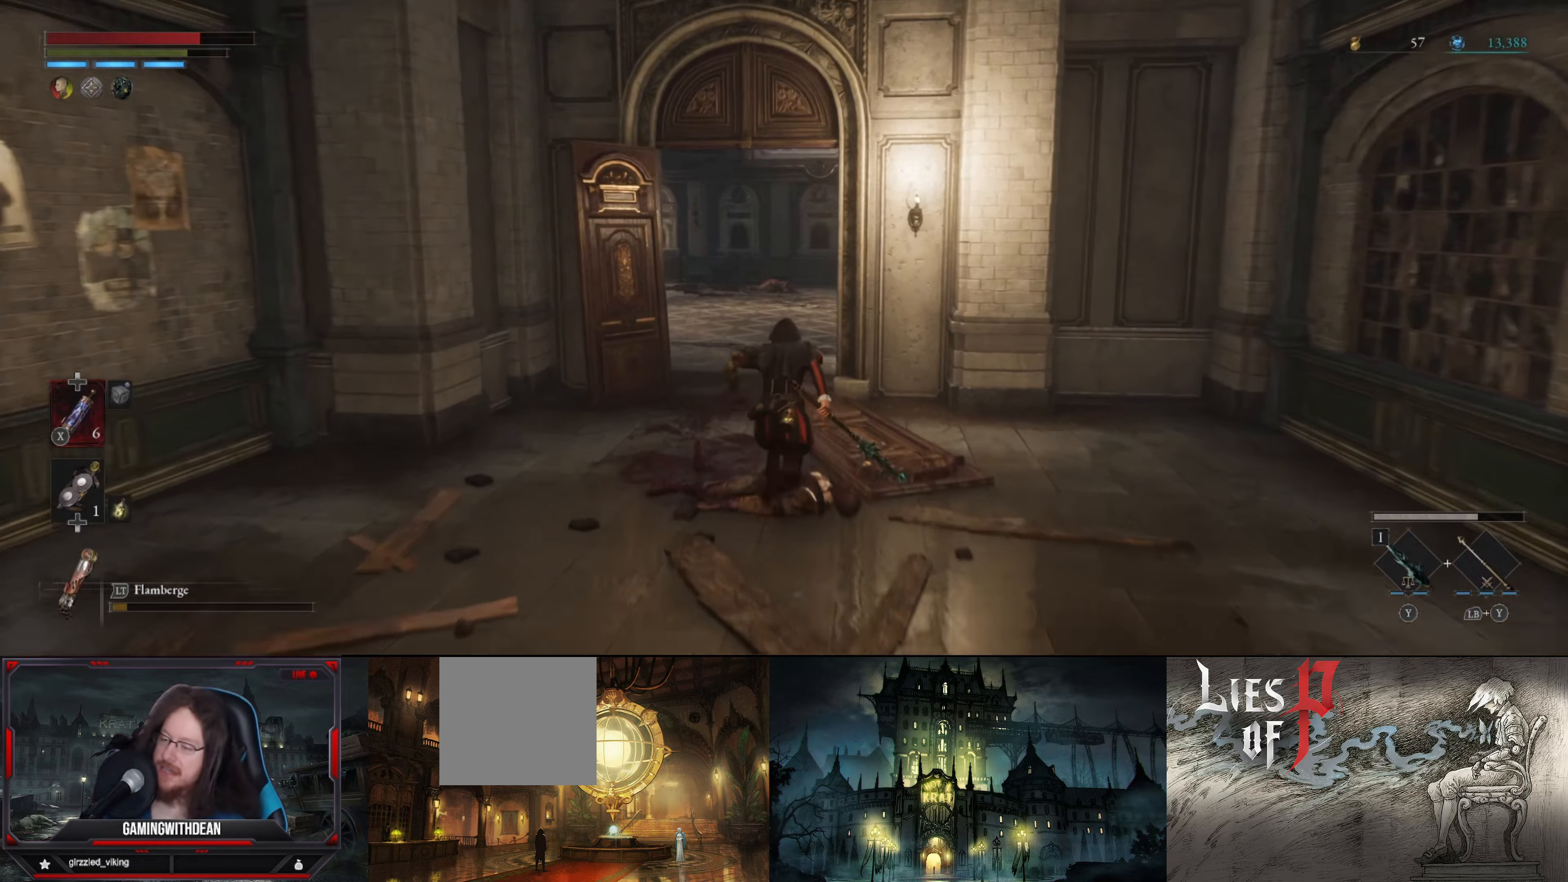
{"buttons": ["B"], "left_stick": "up", "right_stick": "center", "events": []}
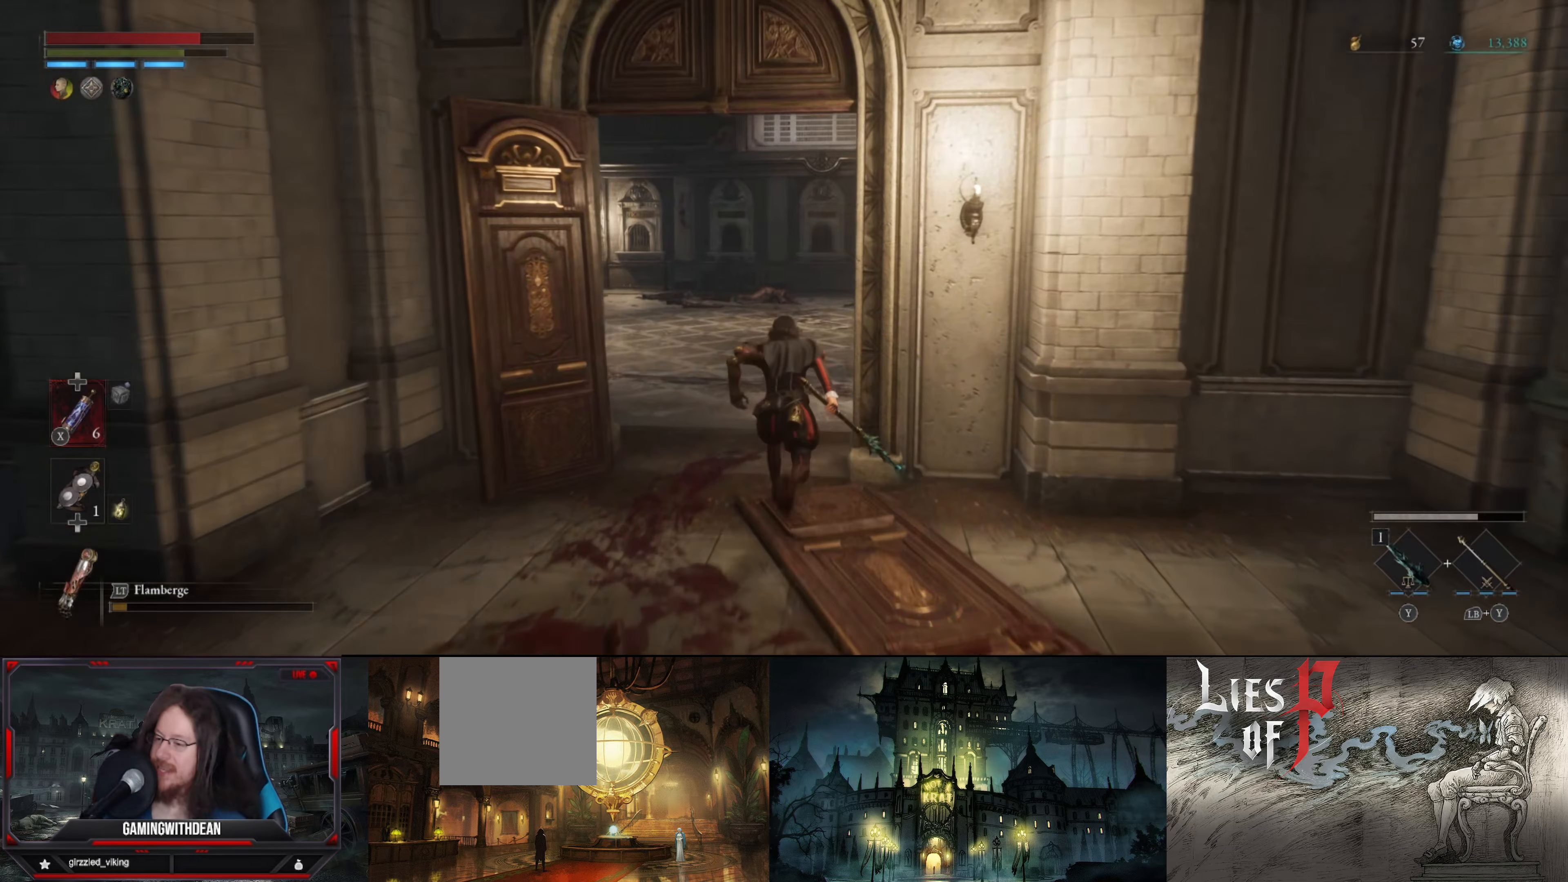
{"buttons": [], "left_stick": "up", "right_stick": "right", "events": [[317, "B", "up"], [334, "right_stick", "right"]]}
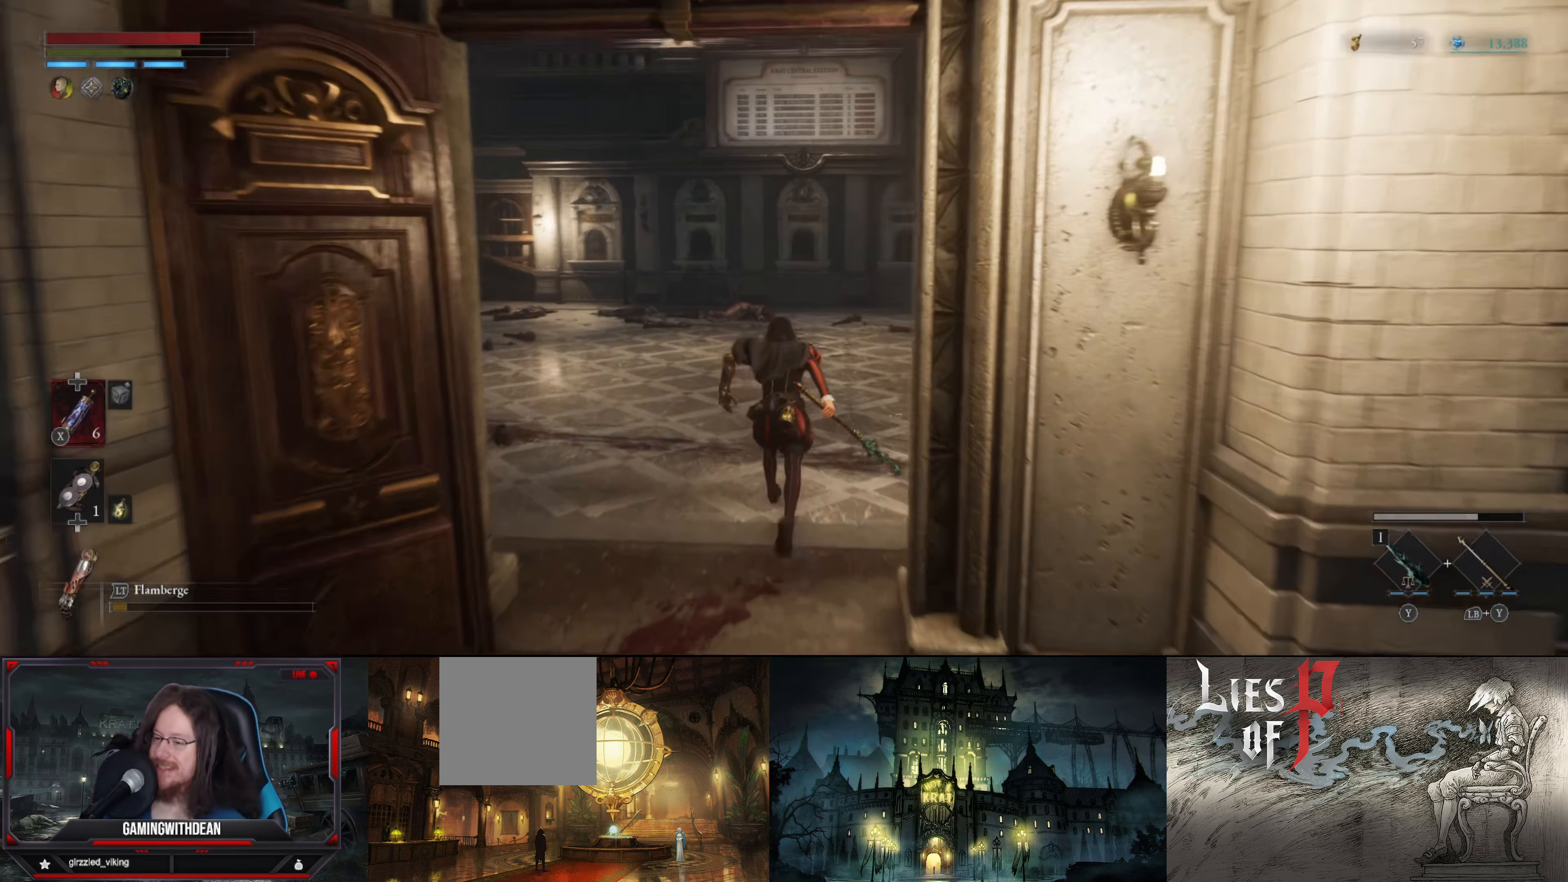
{"buttons": [], "left_stick": "up", "right_stick": "right", "events": [[50, "right_stick", "center"], [367, "right_stick", "right"]]}
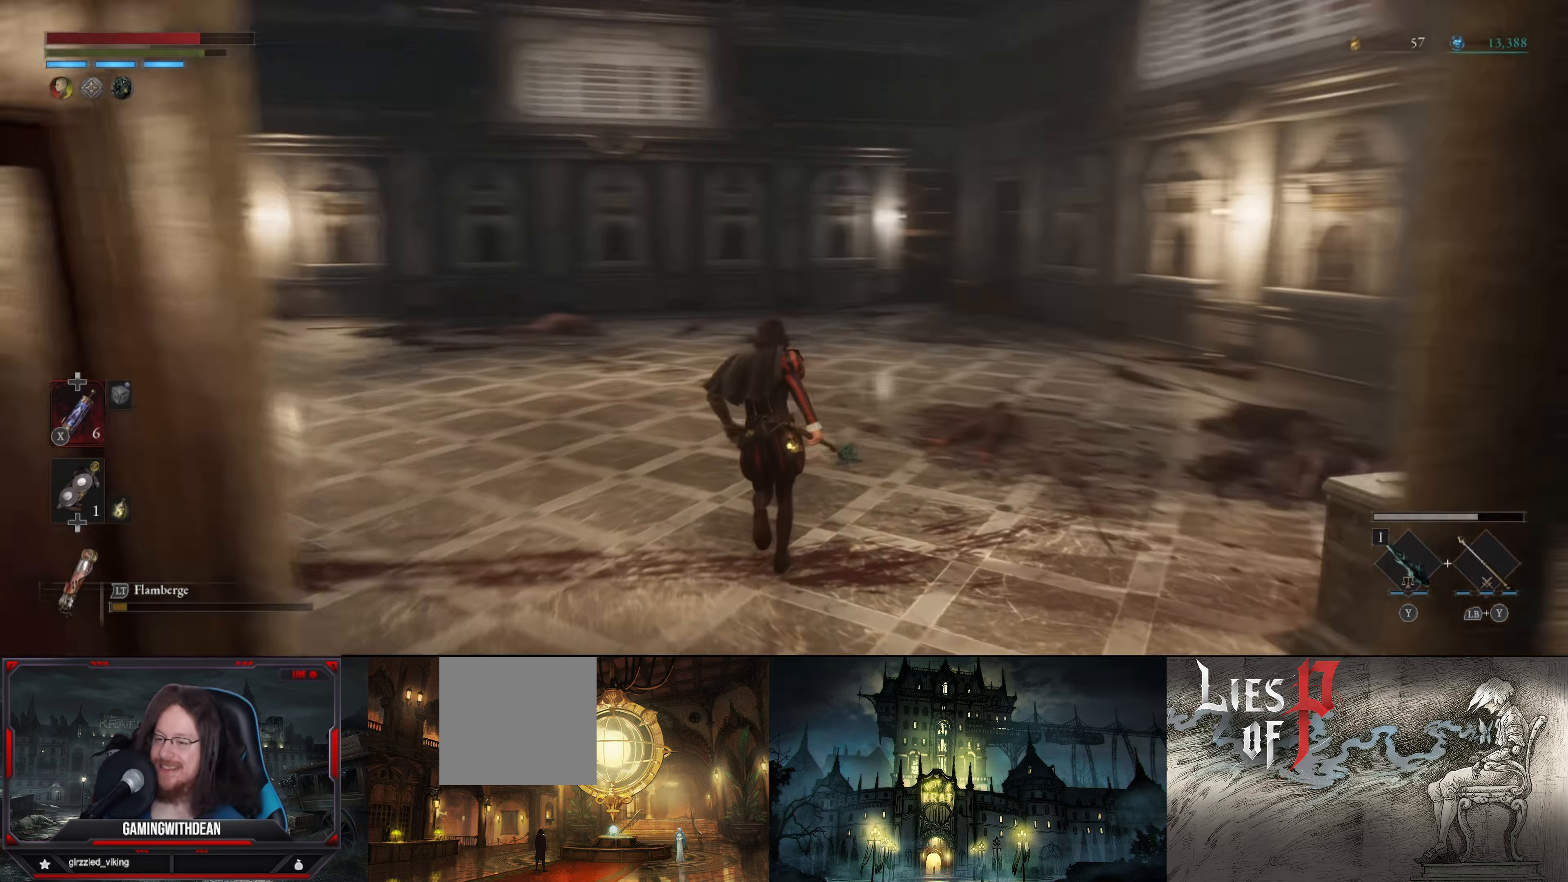
{"buttons": [], "left_stick": "up", "right_stick": "left", "events": [[50, "right_stick", "center"], [317, "right_stick", "left"]]}
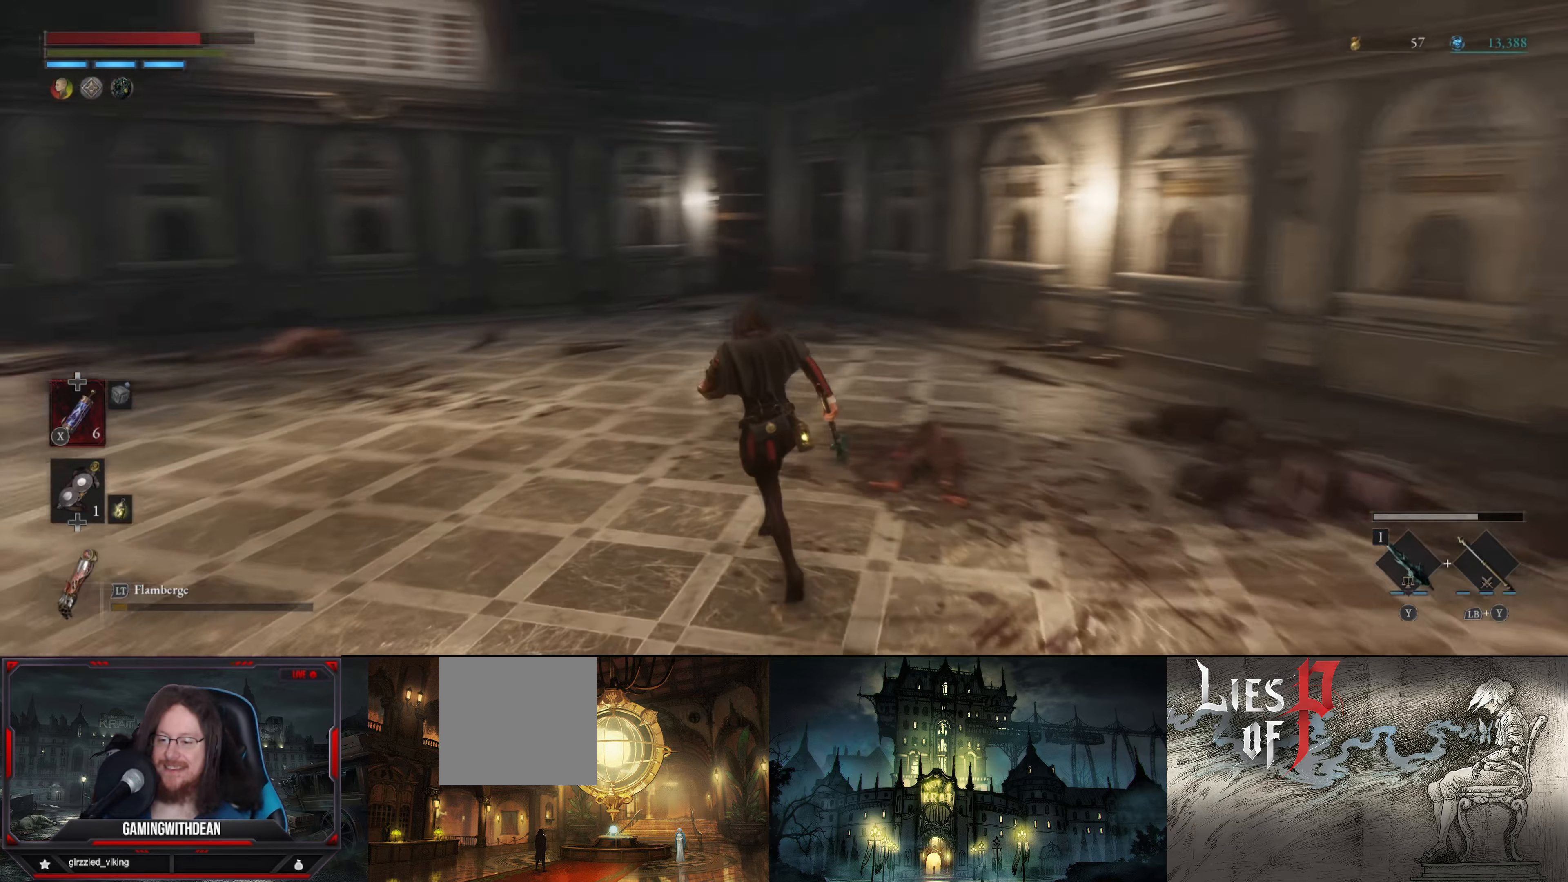
{"buttons": [], "left_stick": "up", "right_stick": "center", "events": [[367, "right_stick", "center"]]}
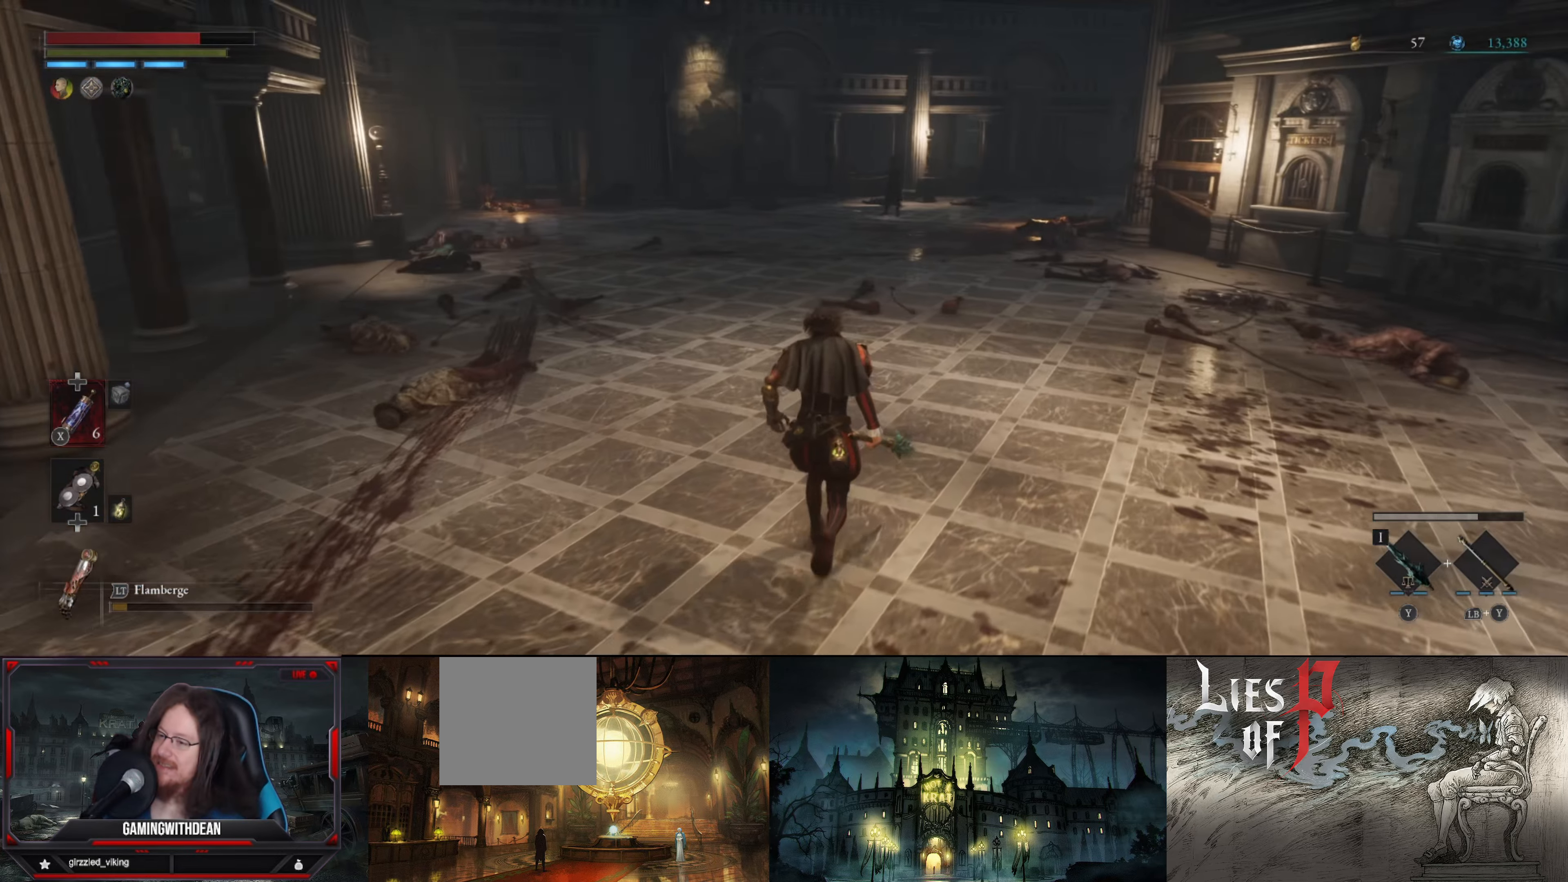
{"buttons": [], "left_stick": "up", "right_stick": "center", "events": []}
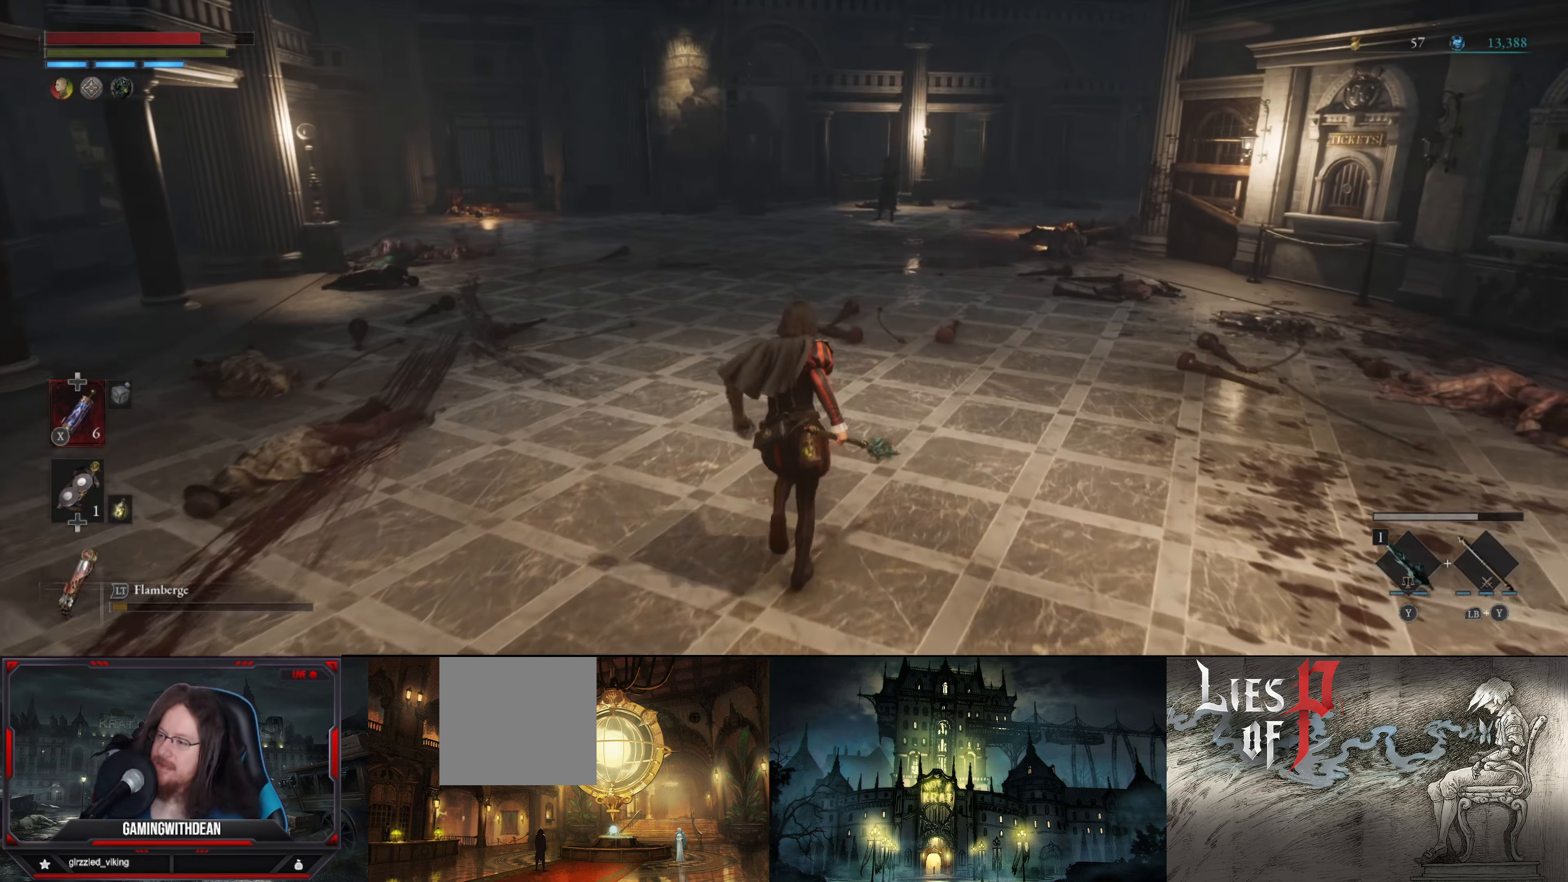
{"buttons": [], "left_stick": "up", "right_stick": "left", "events": [[467, "right_stick", "left"]]}
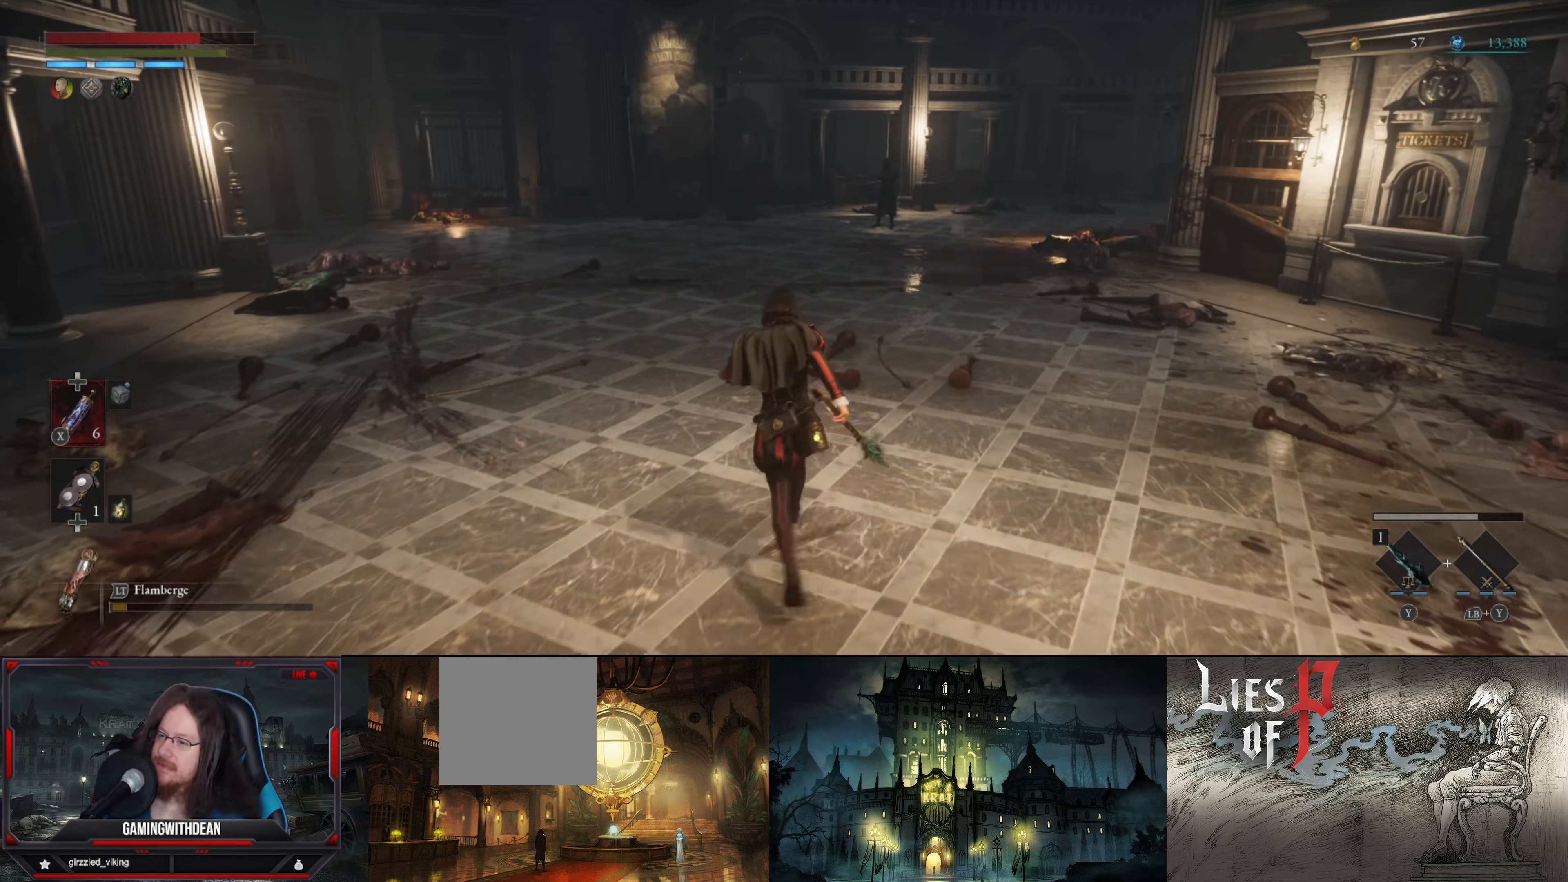
{"buttons": [], "left_stick": "up", "right_stick": "center", "events": [[417, "right_stick", "center"]]}
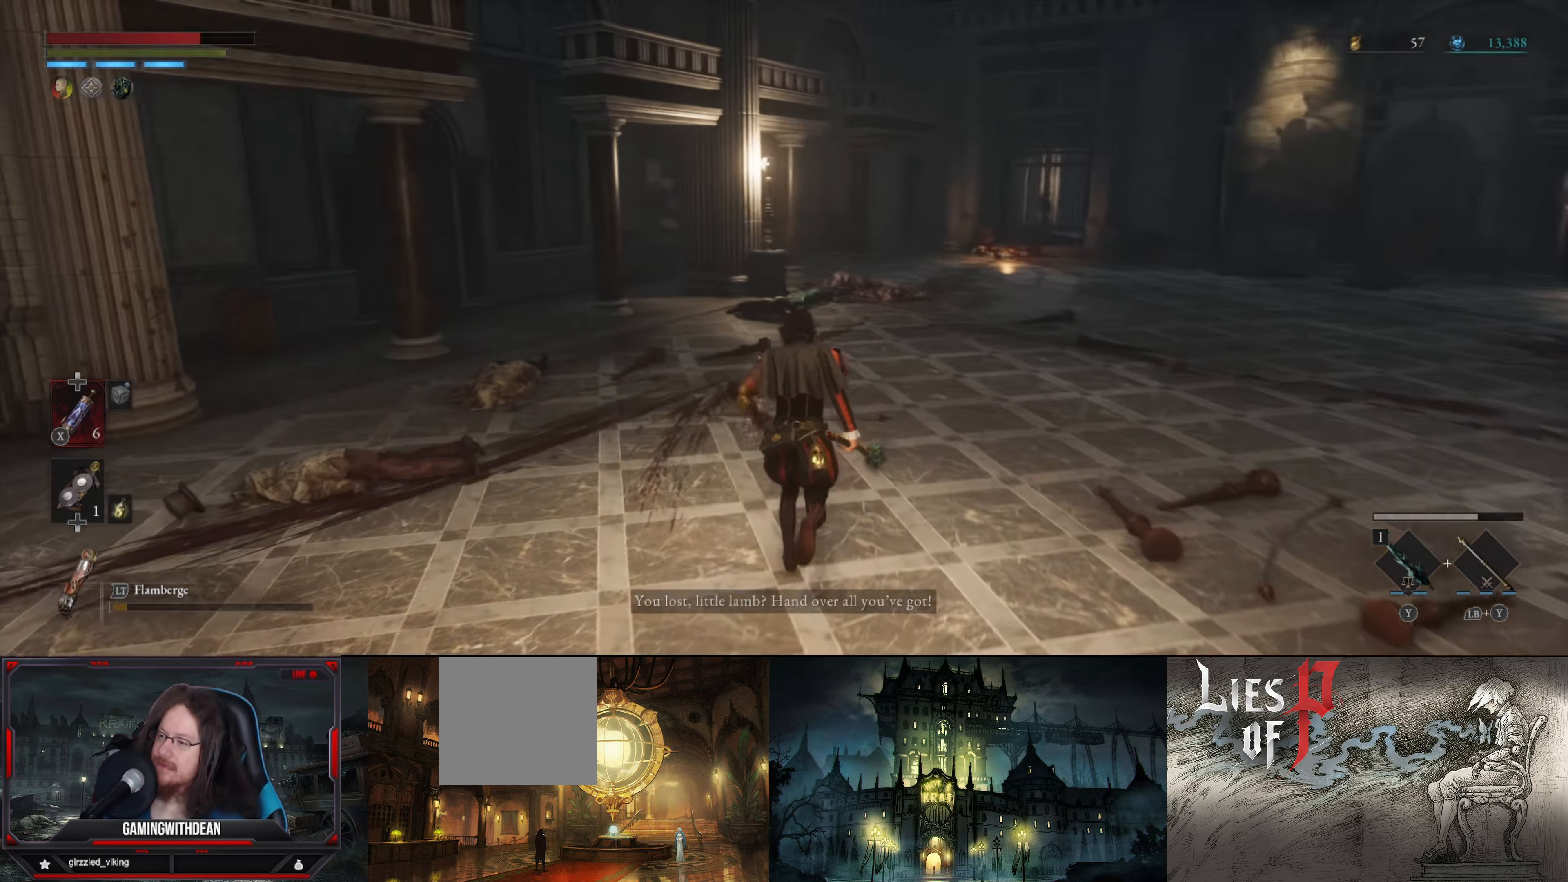
{"buttons": [], "left_stick": "center", "right_stick": "right", "events": [[216, "right_stick", "right"], [366, "left_stick", "center"]]}
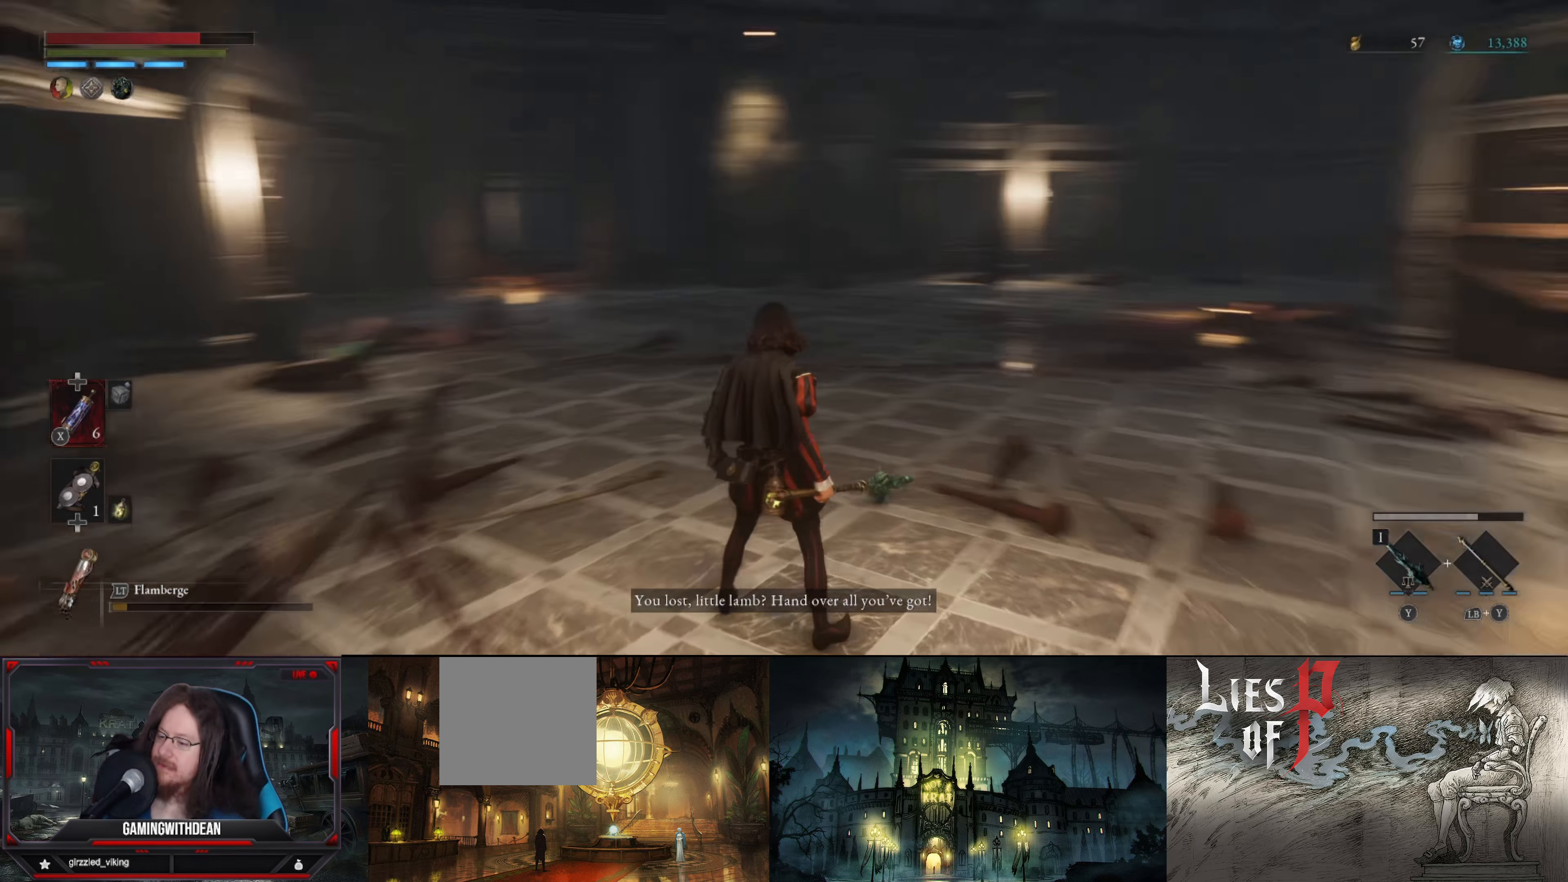
{"buttons": [], "left_stick": "center", "right_stick": "center", "events": [[50, "right_stick", "center"]]}
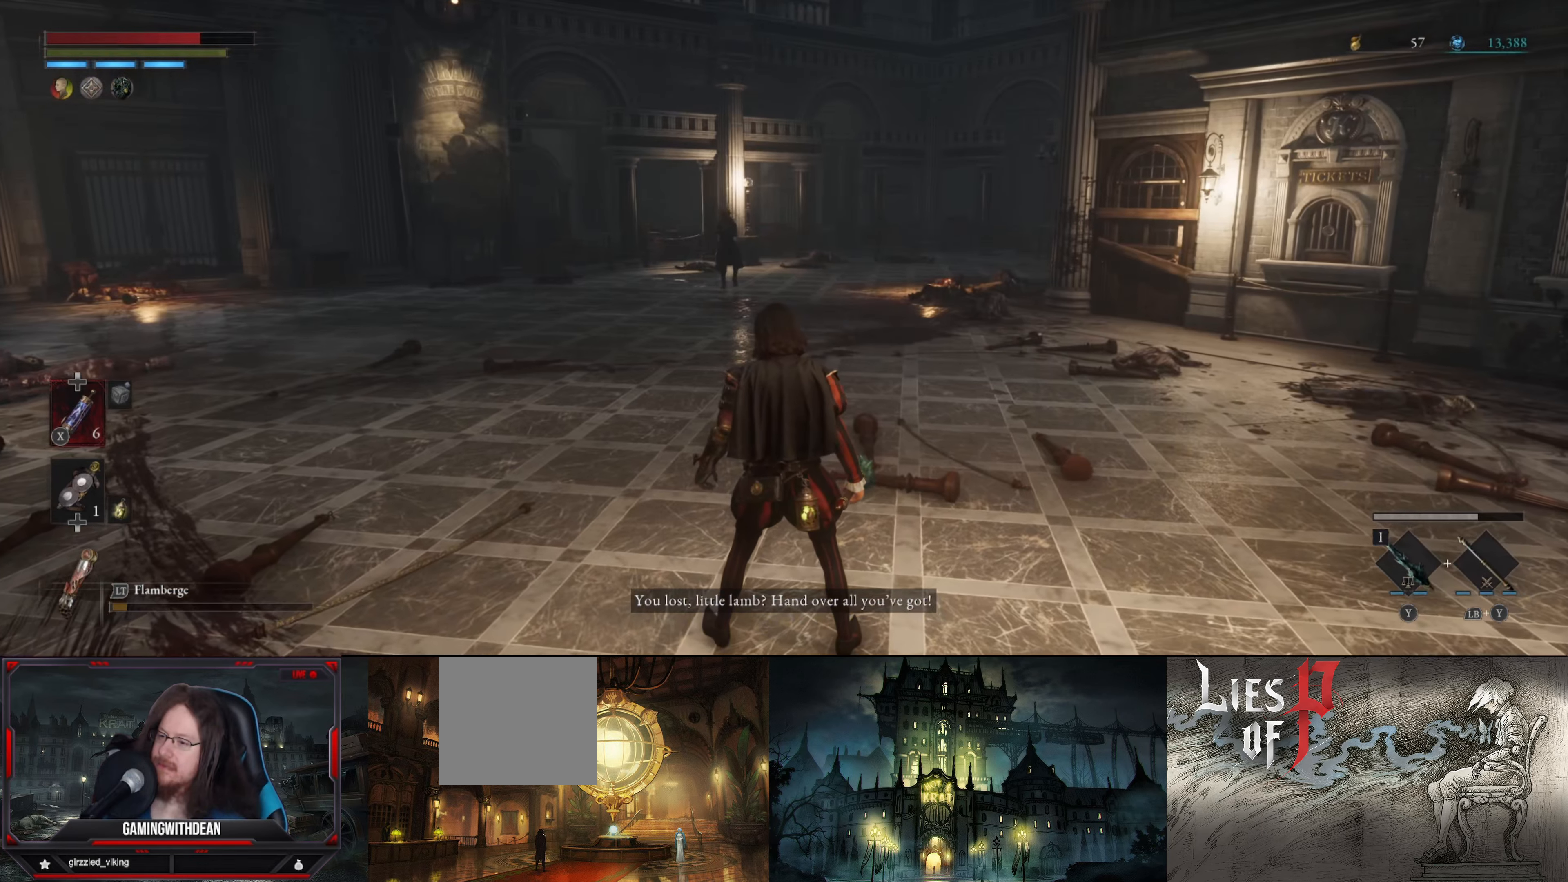
{"buttons": [], "left_stick": "center", "right_stick": "center", "events": []}
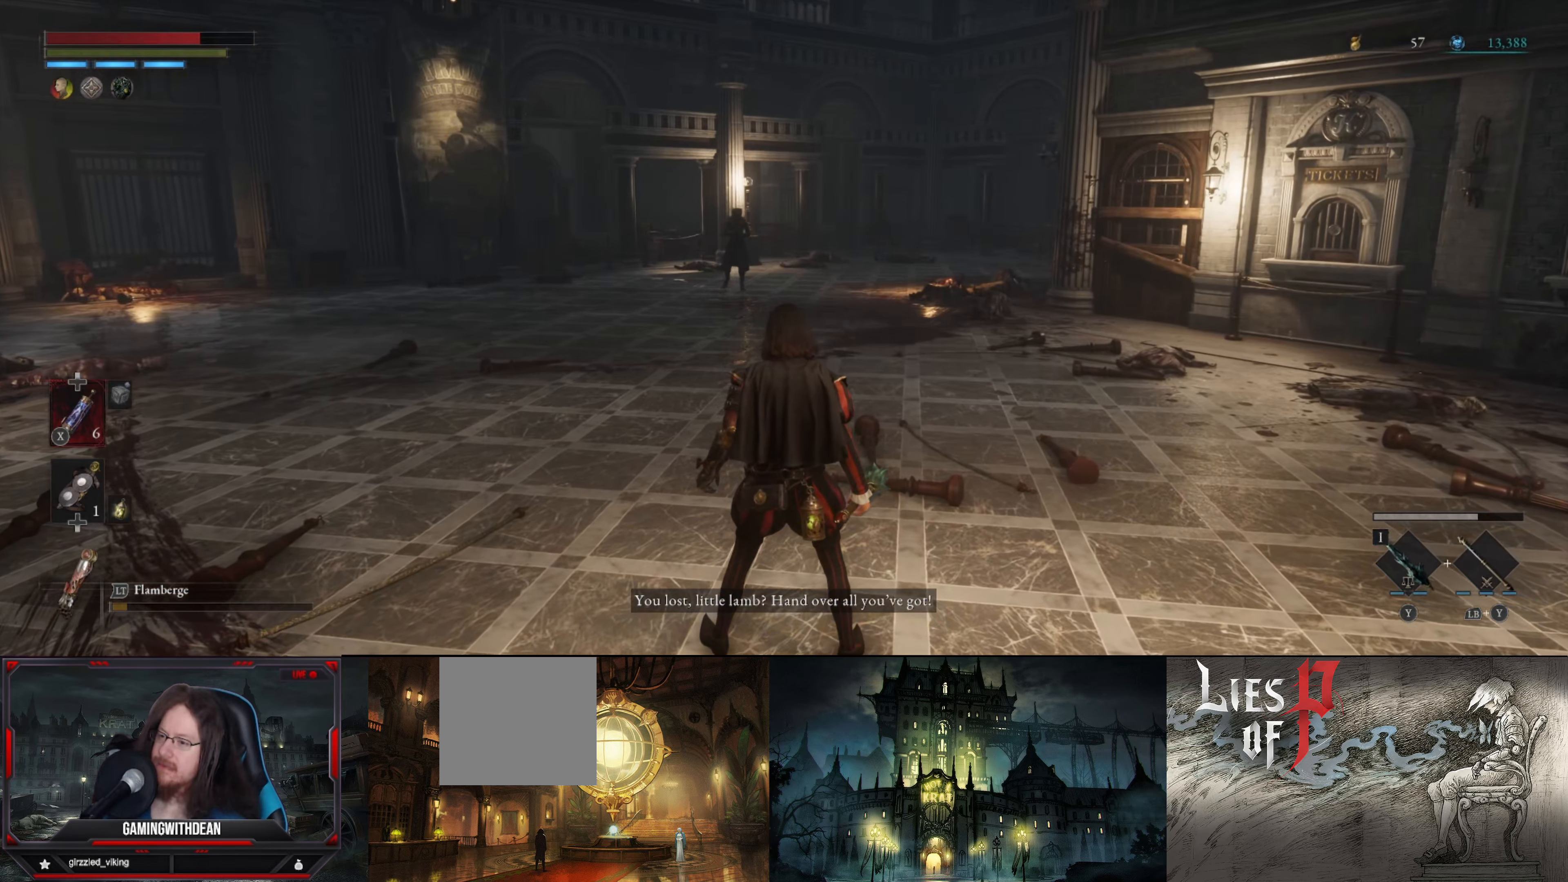
{"buttons": [], "left_stick": "center", "right_stick": "center", "events": []}
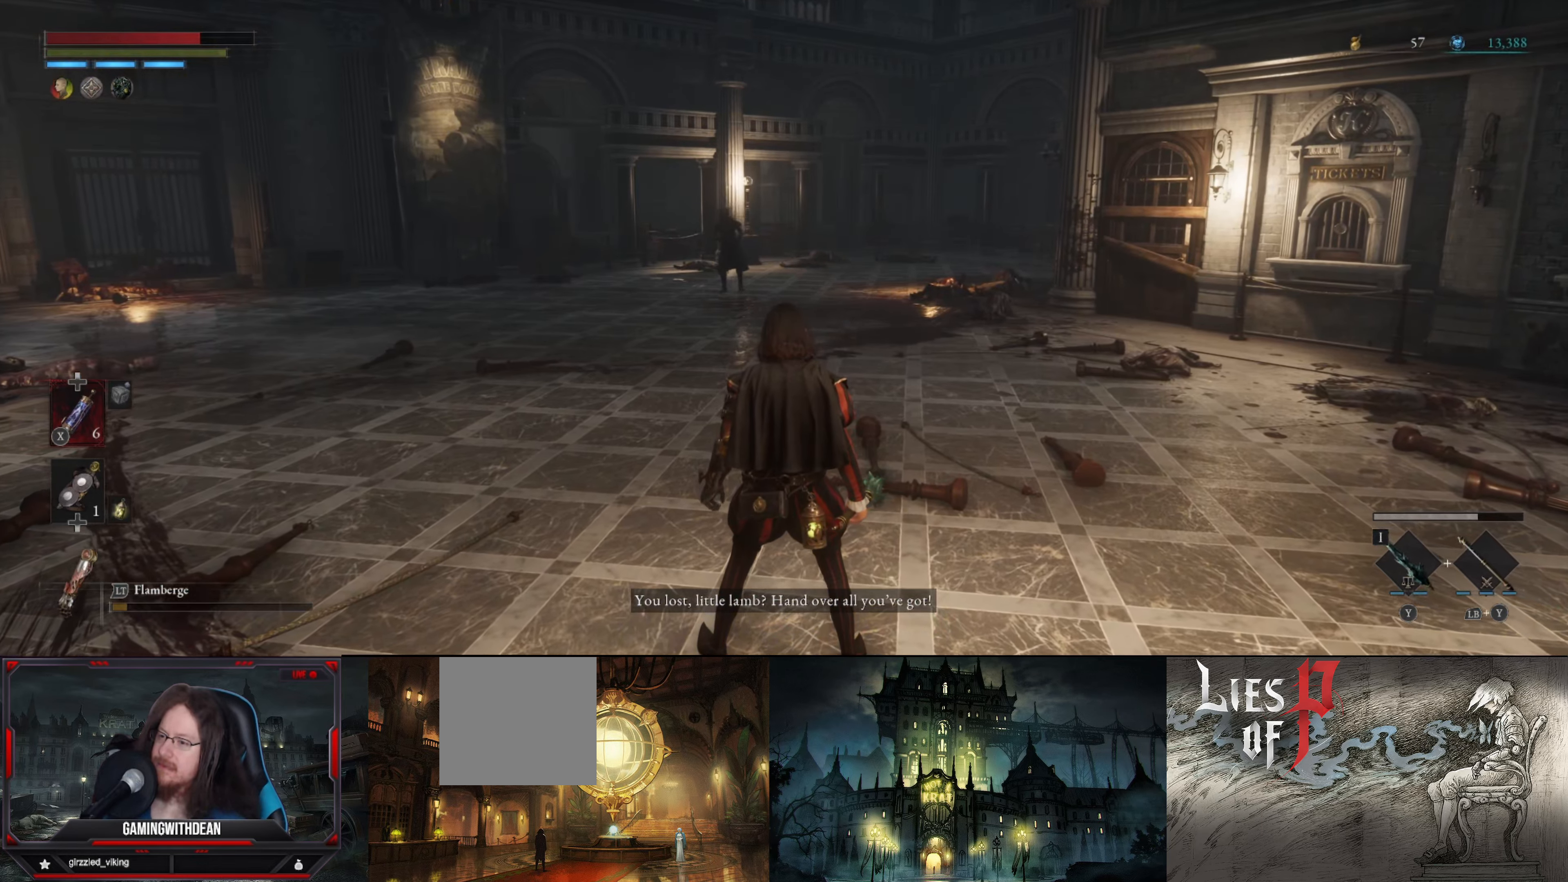
{"buttons": [], "left_stick": "center", "right_stick": "center", "events": []}
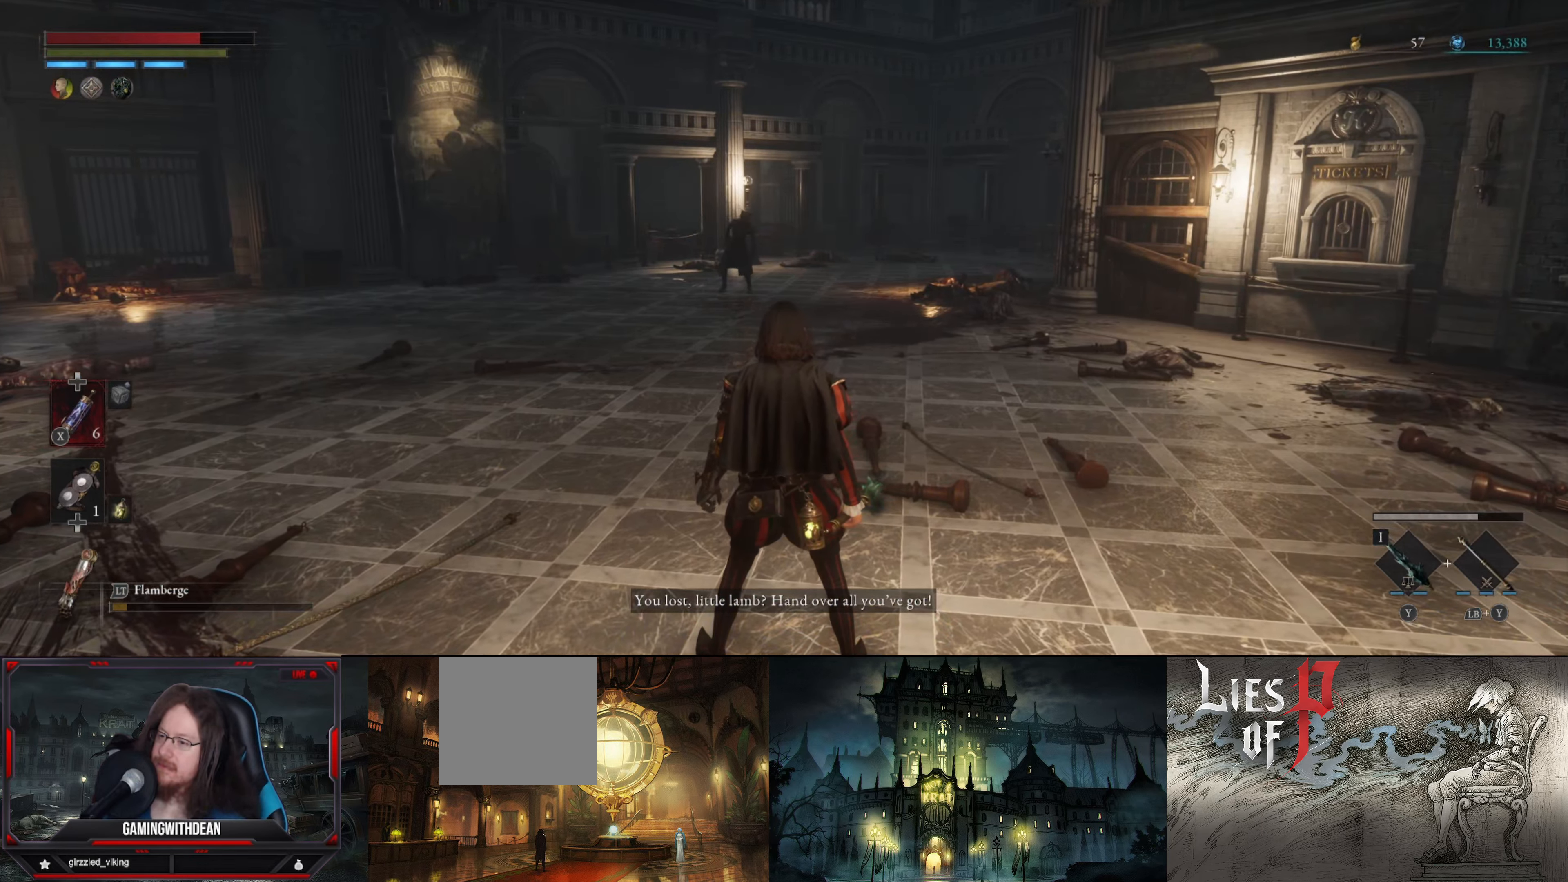
{"buttons": [], "left_stick": "center", "right_stick": "center", "events": []}
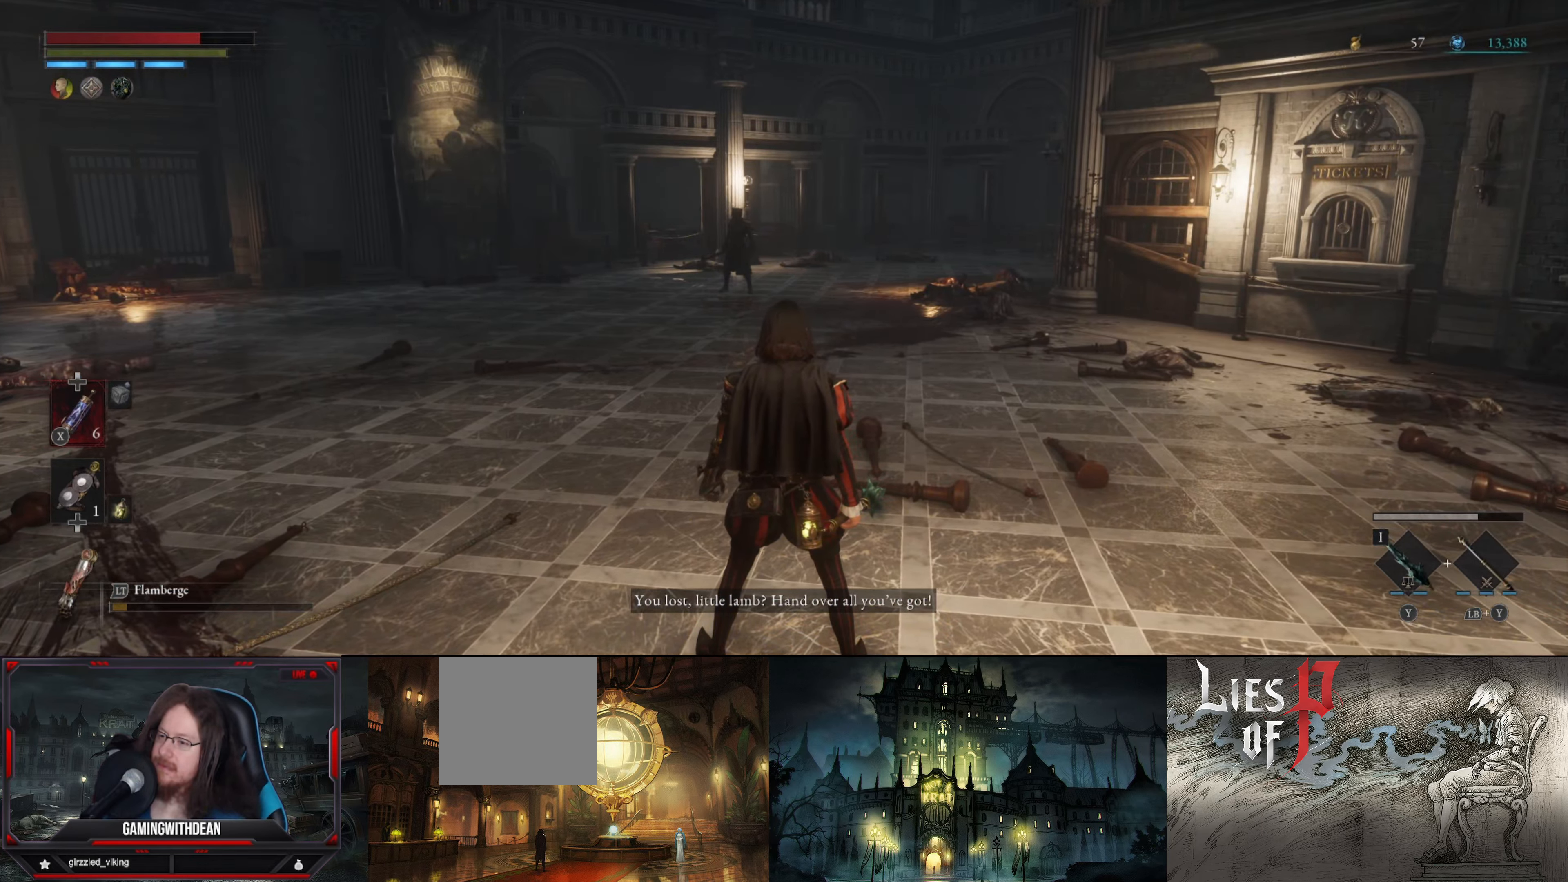
{"buttons": [], "left_stick": "center", "right_stick": "center", "events": []}
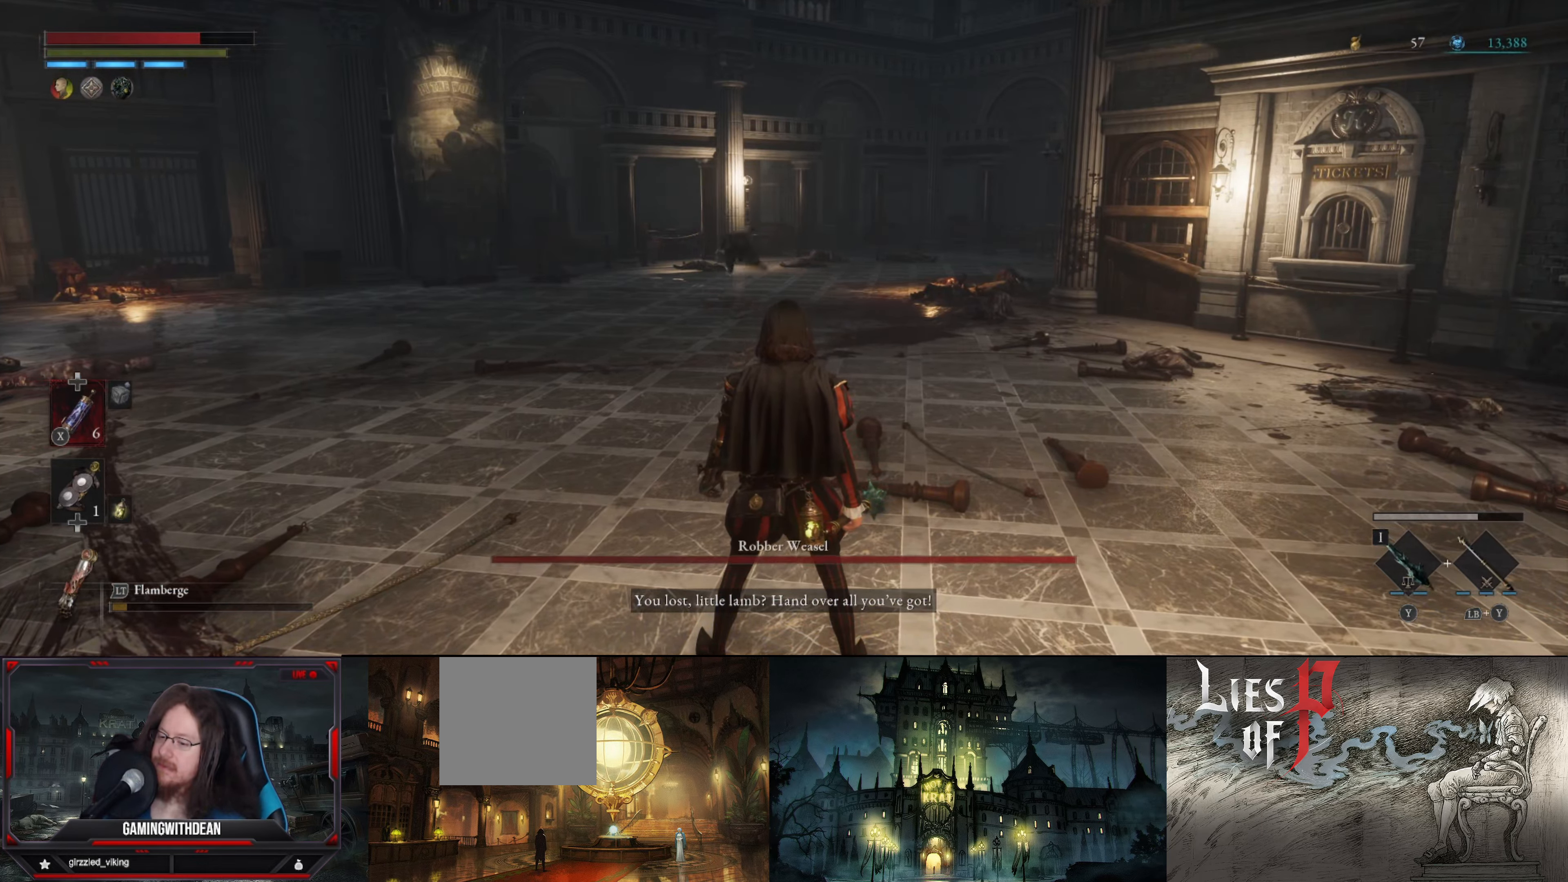
{"buttons": [], "left_stick": "center", "right_stick": "center", "events": []}
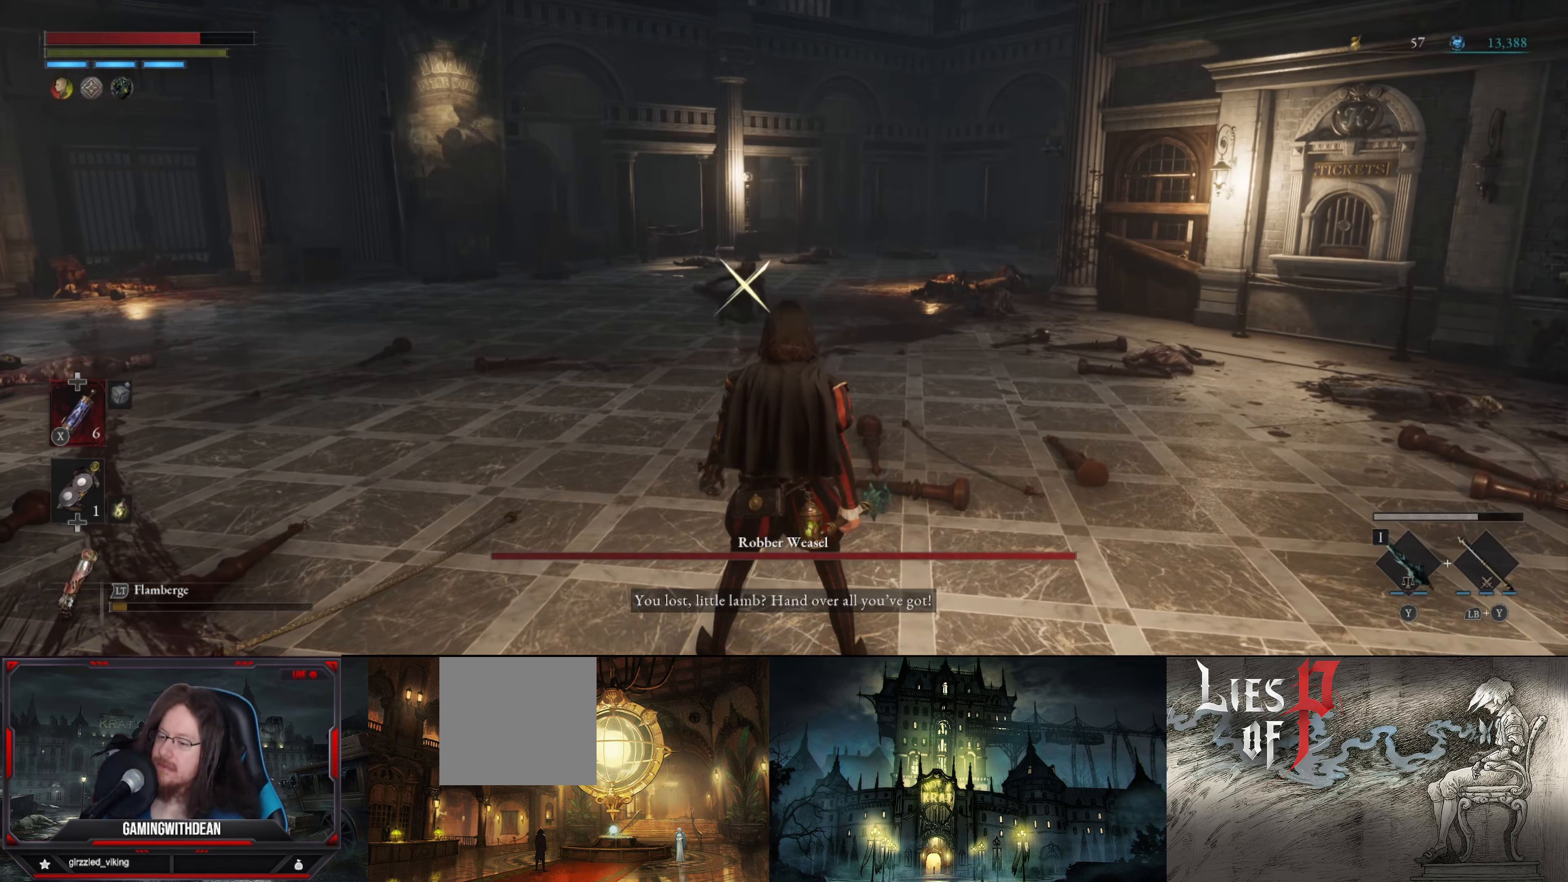
{"buttons": [], "left_stick": "down-right", "right_stick": "center", "events": [[83, "left_stick", "down-right"]]}
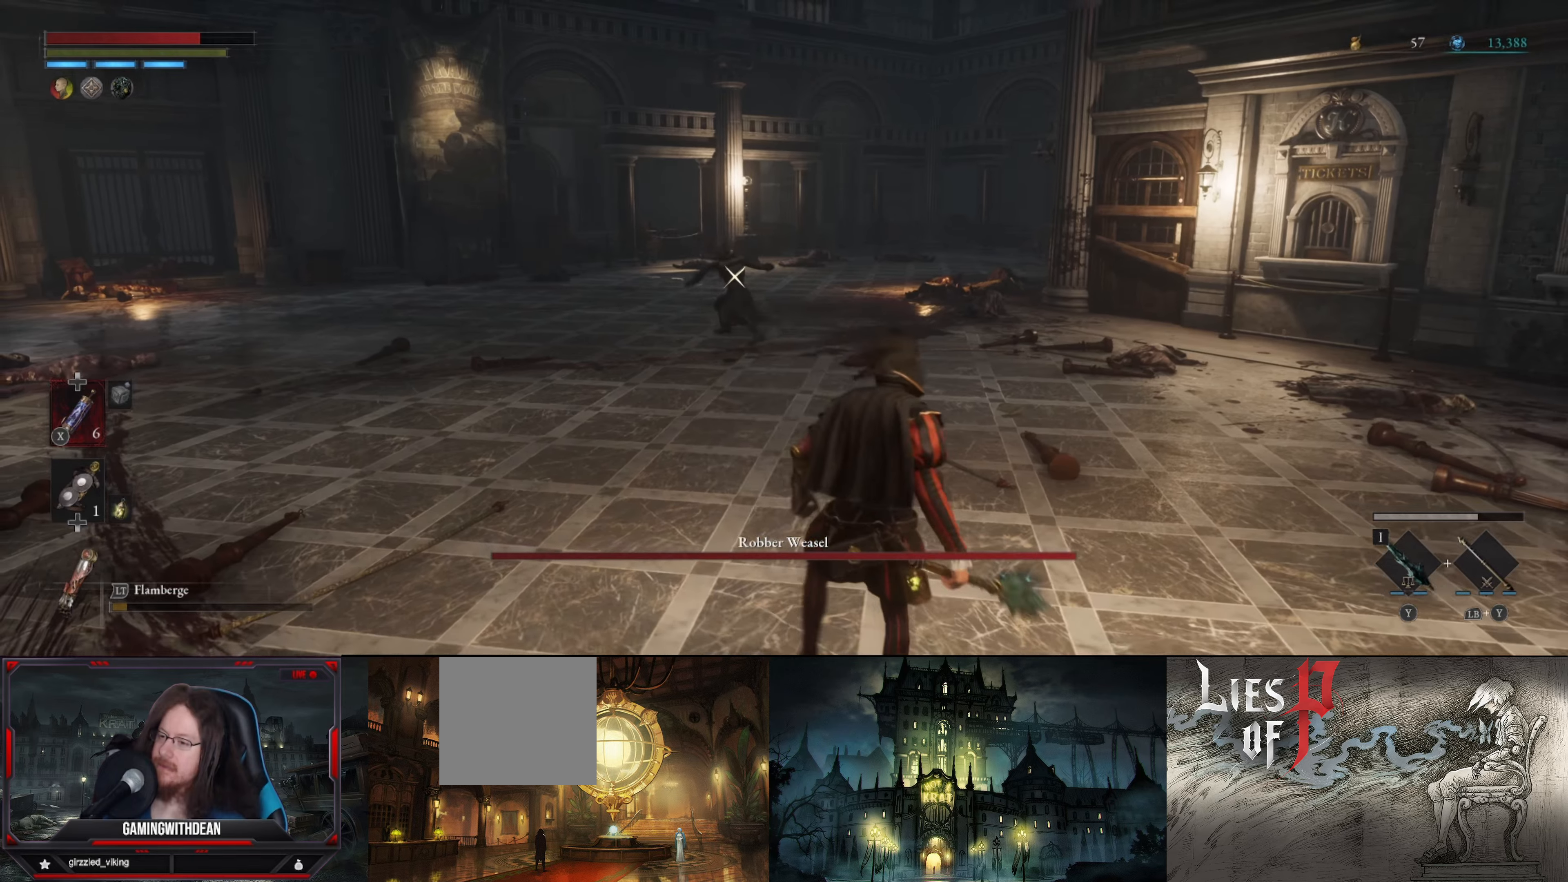
{"buttons": ["L1"], "left_stick": "down-right", "right_stick": "center", "events": [[383, "L1", "down"]]}
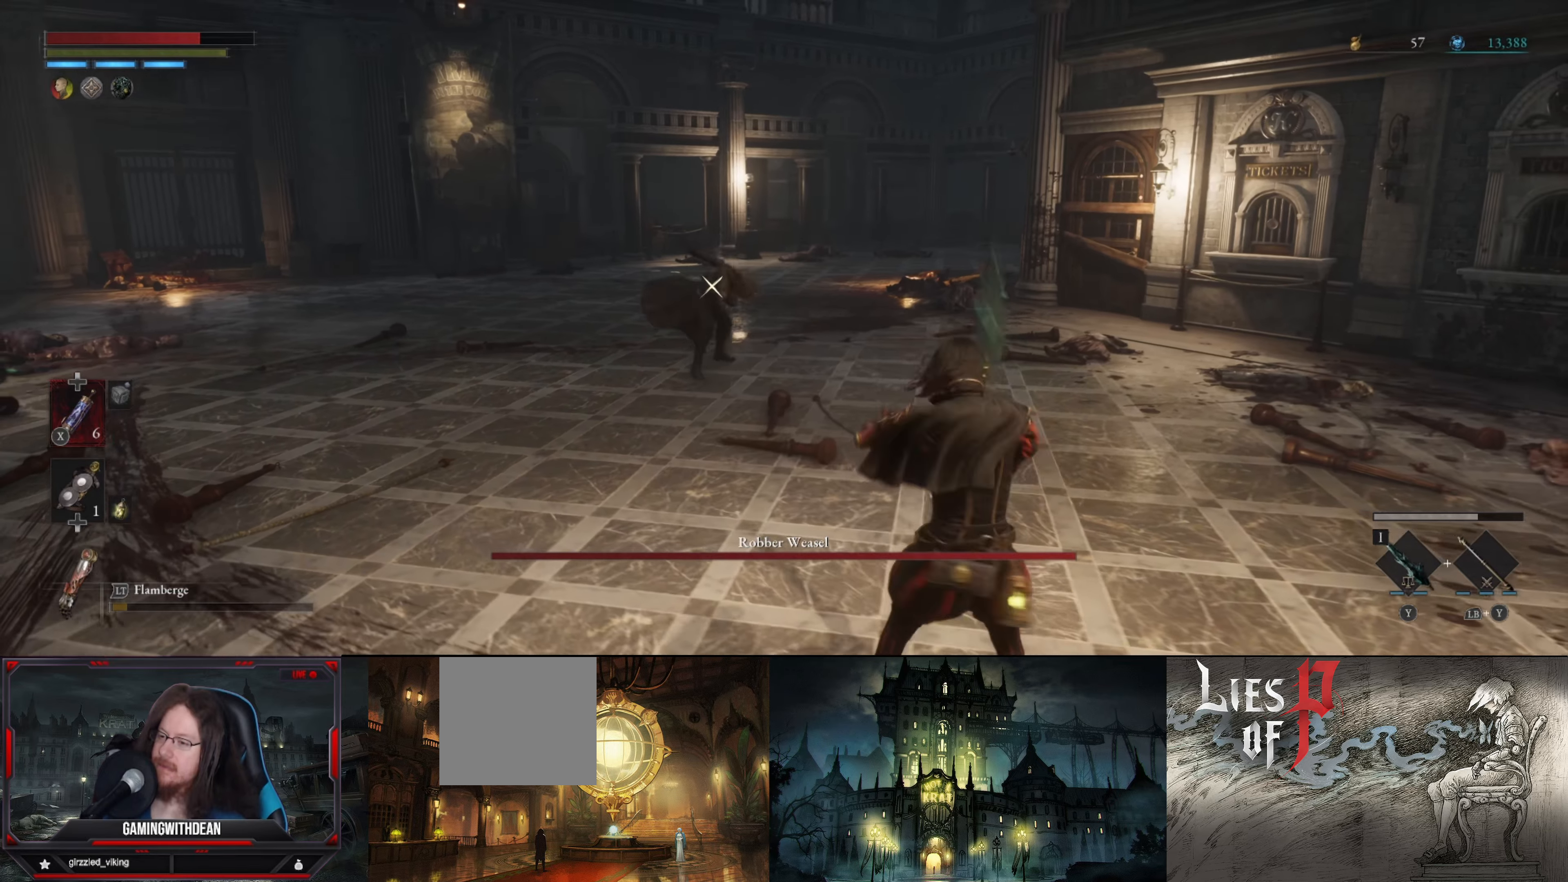
{"buttons": ["L1"], "left_stick": "down-right", "right_stick": "center", "events": [[283, "B", "down"], [367, "B", "up"]]}
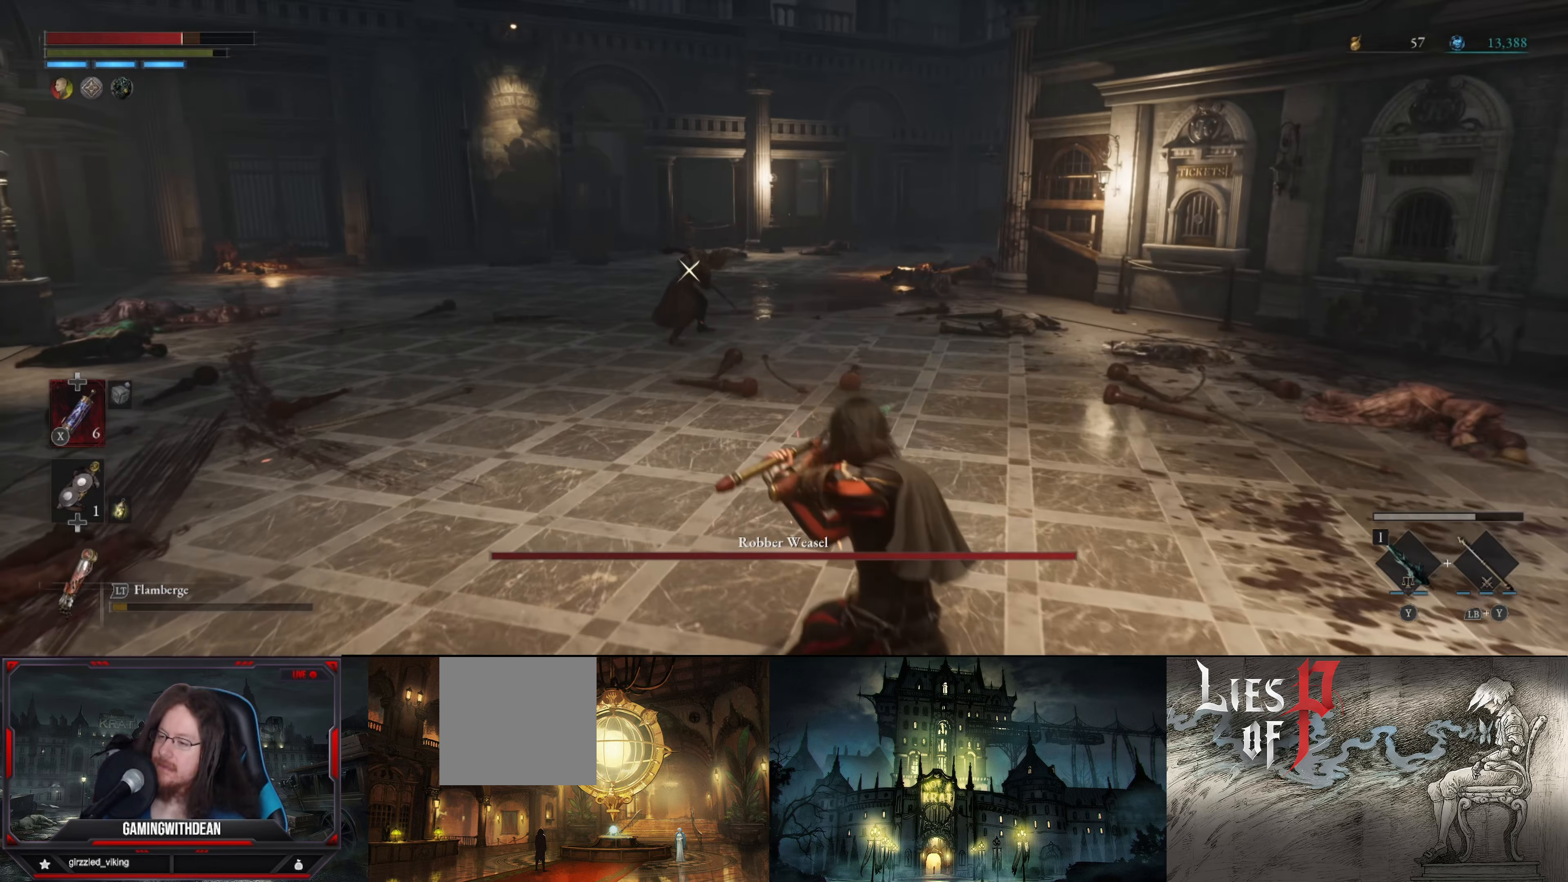
{"buttons": ["L1"], "left_stick": "down-right", "right_stick": "center", "events": []}
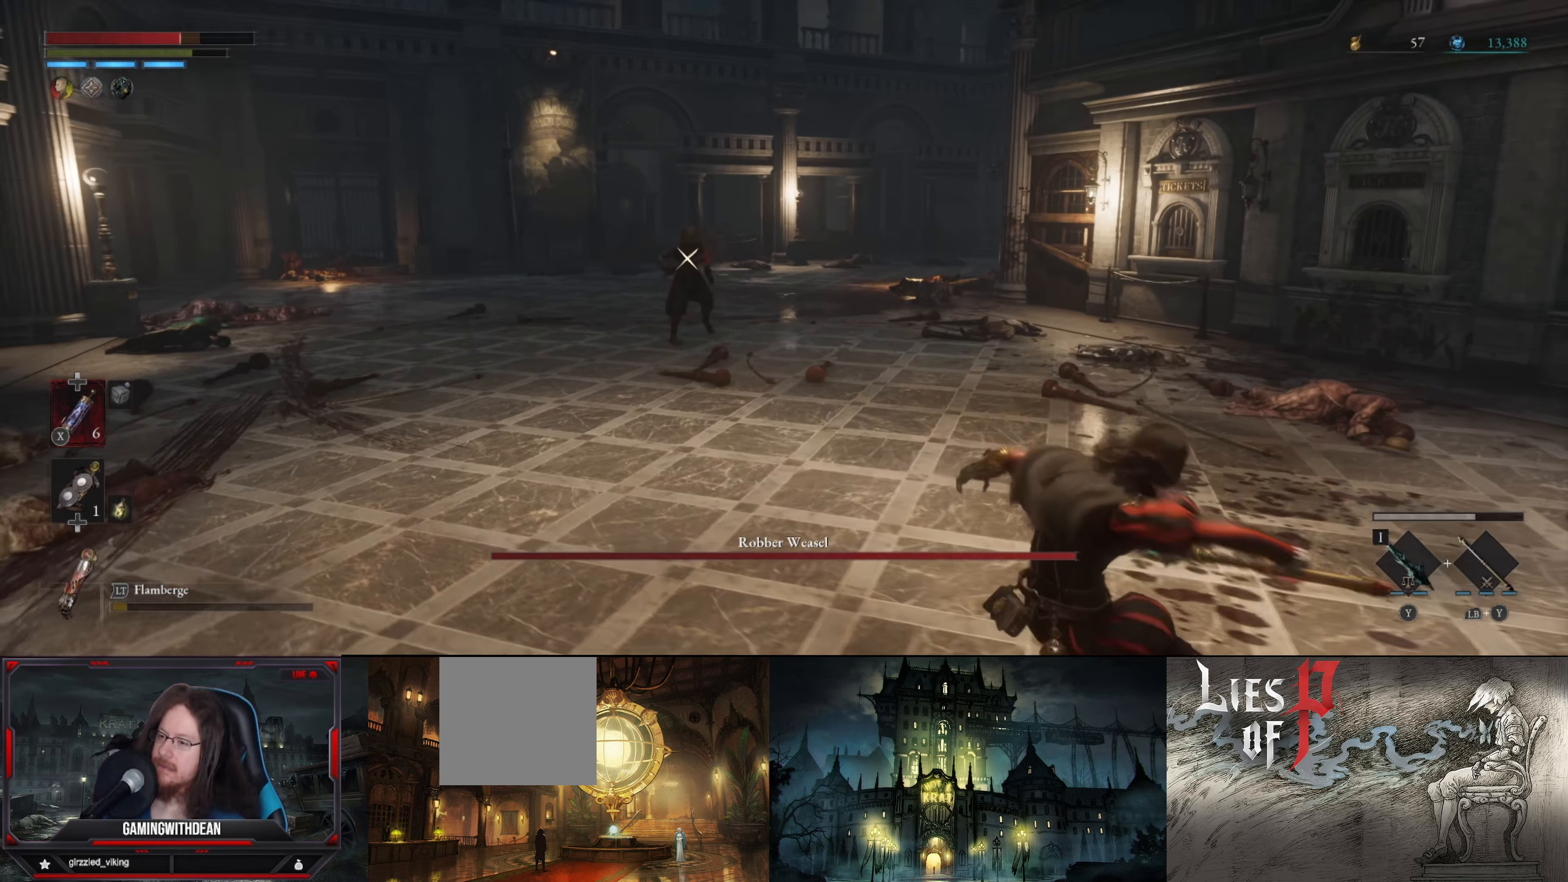
{"buttons": [], "left_stick": "up", "right_stick": "center", "events": [[33, "left_stick", "up-right"], [100, "L1", "up"], [350, "left_stick", "up"]]}
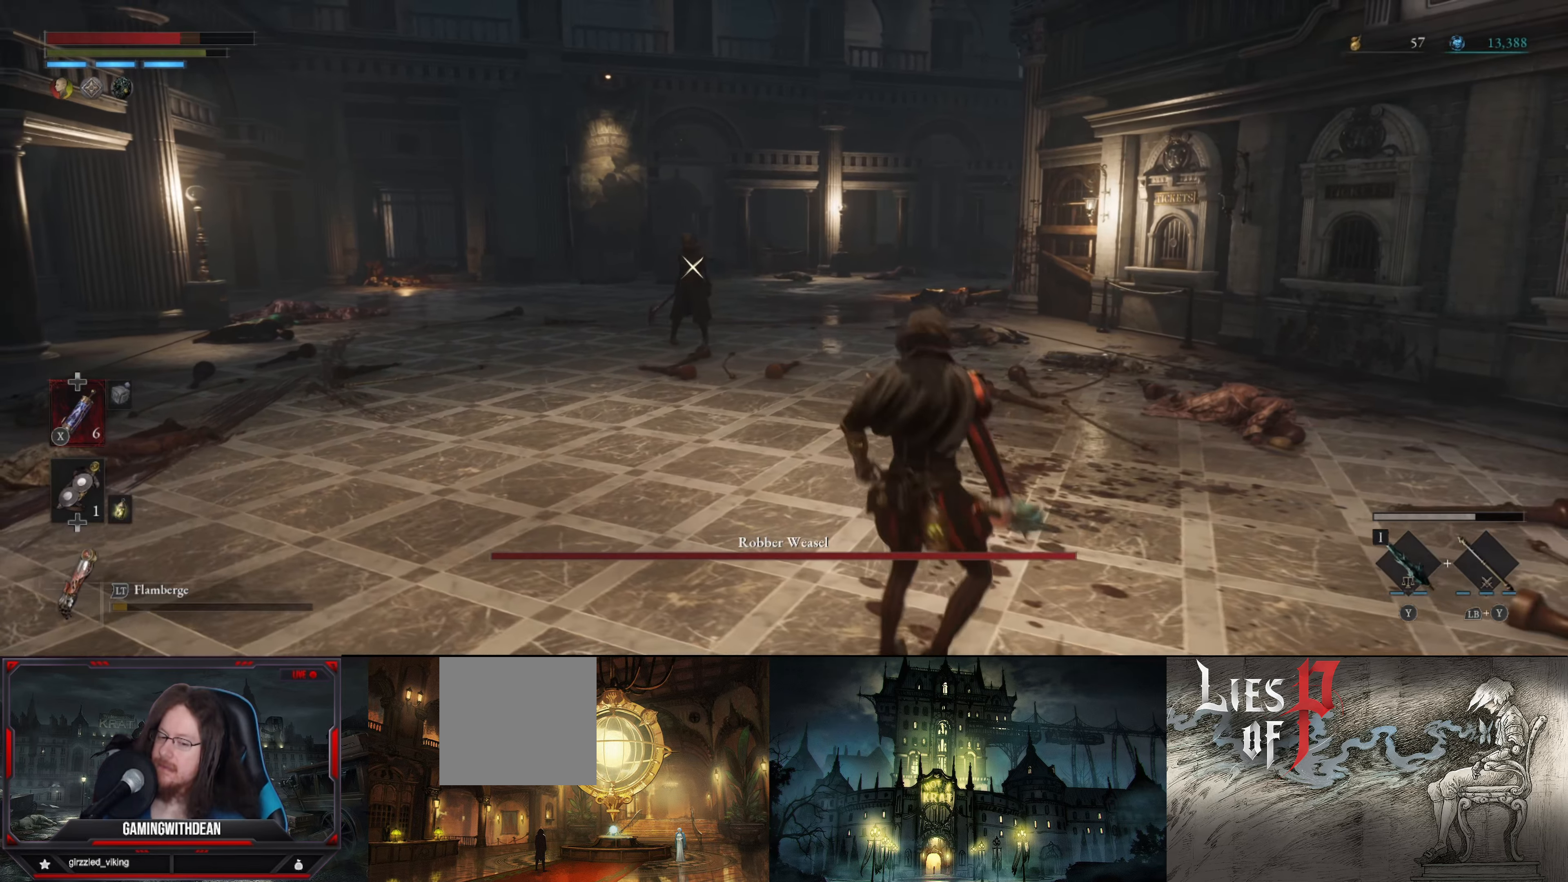
{"buttons": [], "left_stick": "up-left", "right_stick": "center", "events": [[317, "left_stick", "up-left"]]}
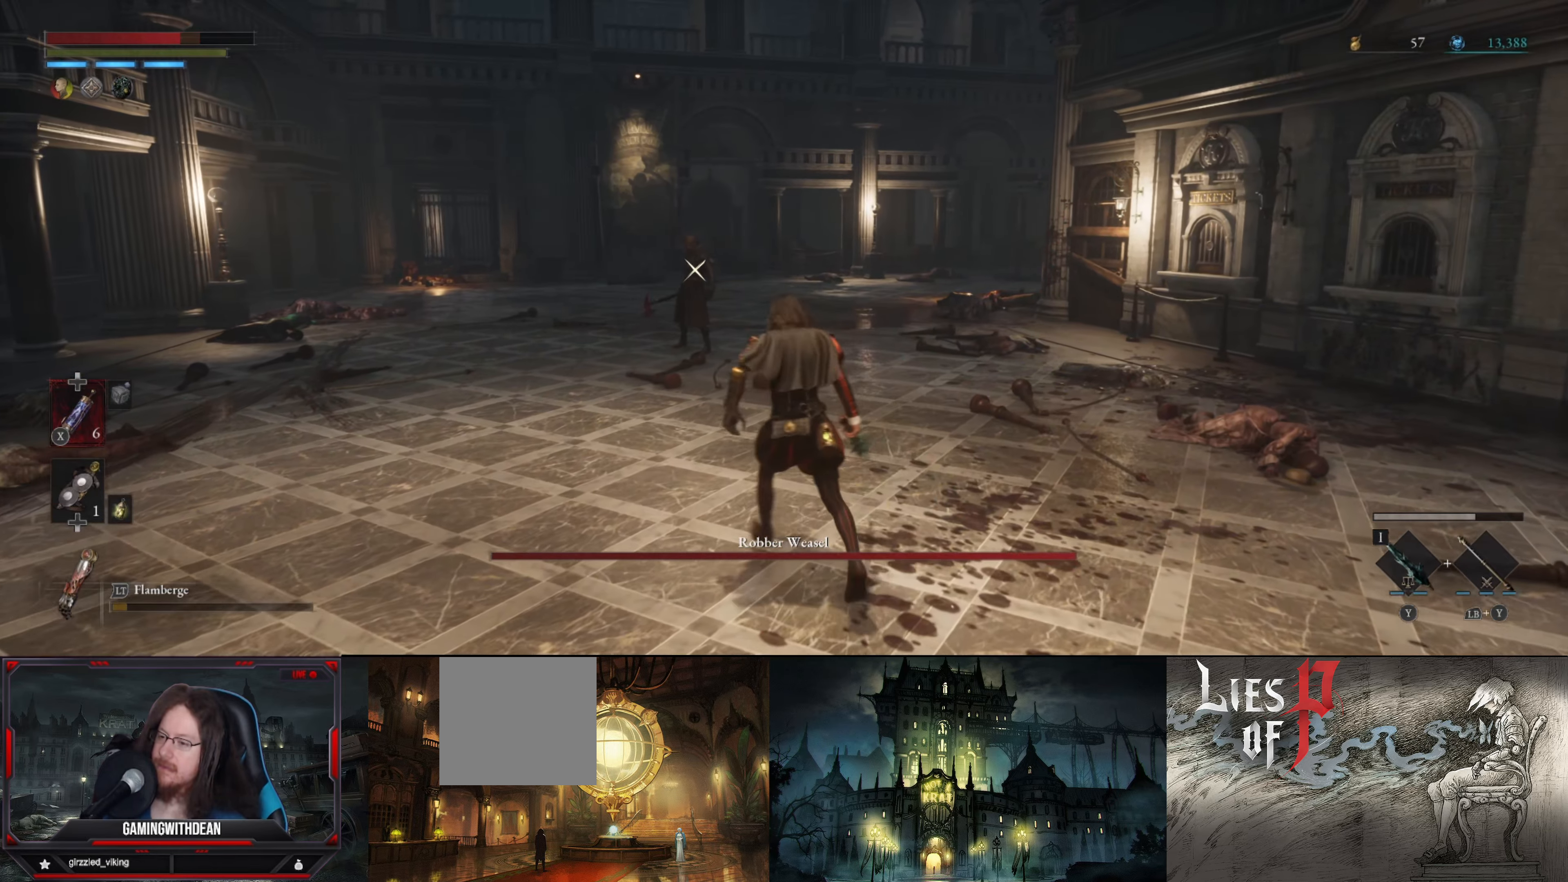
{"buttons": [], "left_stick": "center", "right_stick": "center", "events": [[50, "Y", "down"], [67, "left_stick", "left"], [217, "Y", "up"], [217, "left_stick", "center"]]}
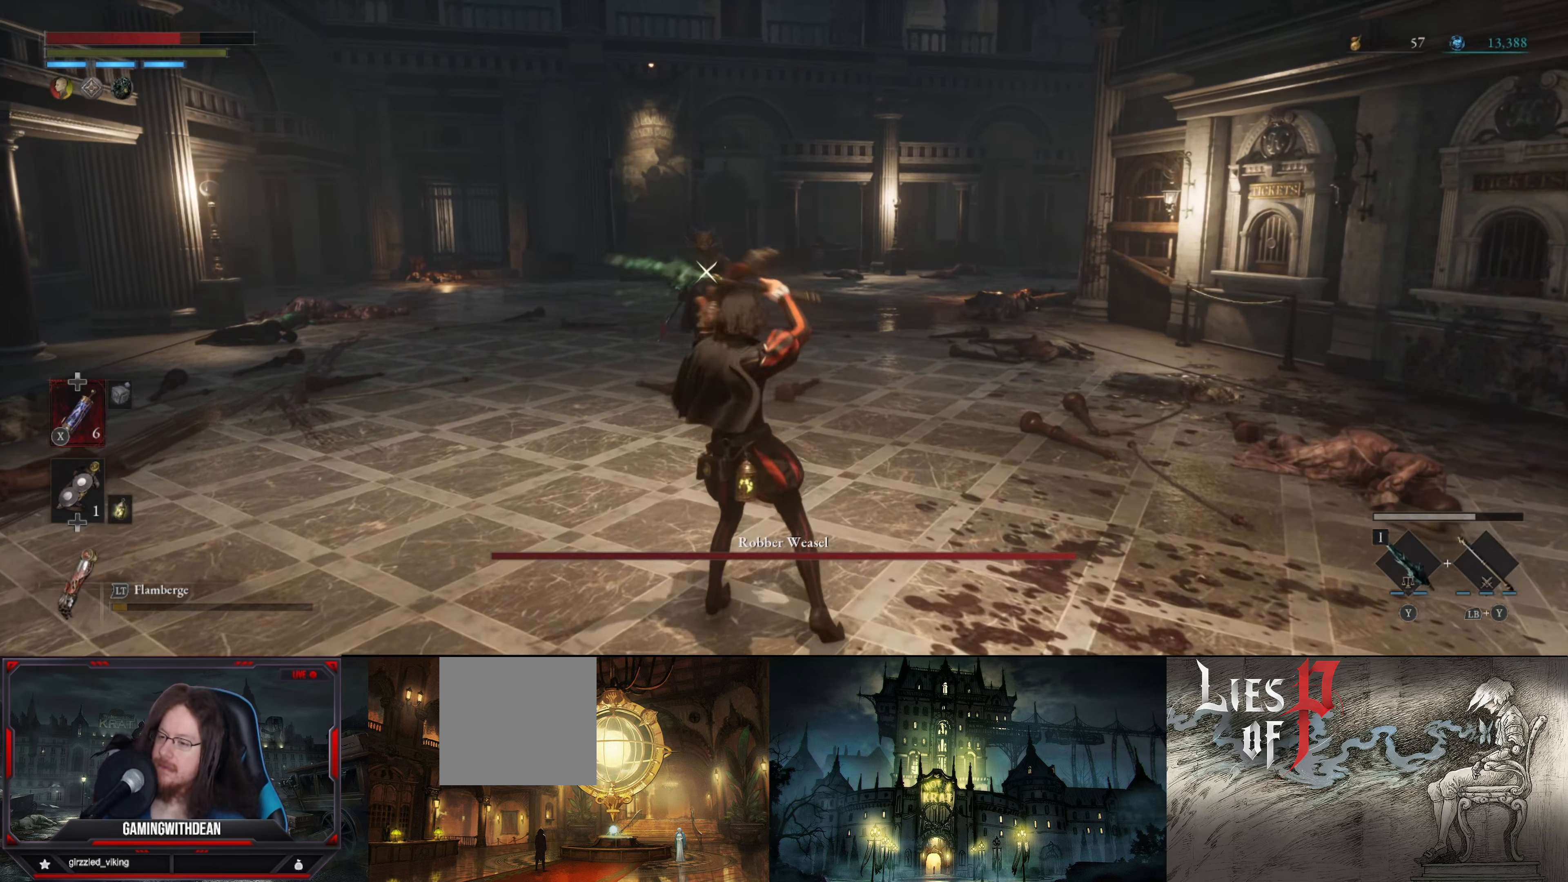
{"buttons": [], "left_stick": "up-left", "right_stick": "center", "events": [[317, "left_stick", "up-left"]]}
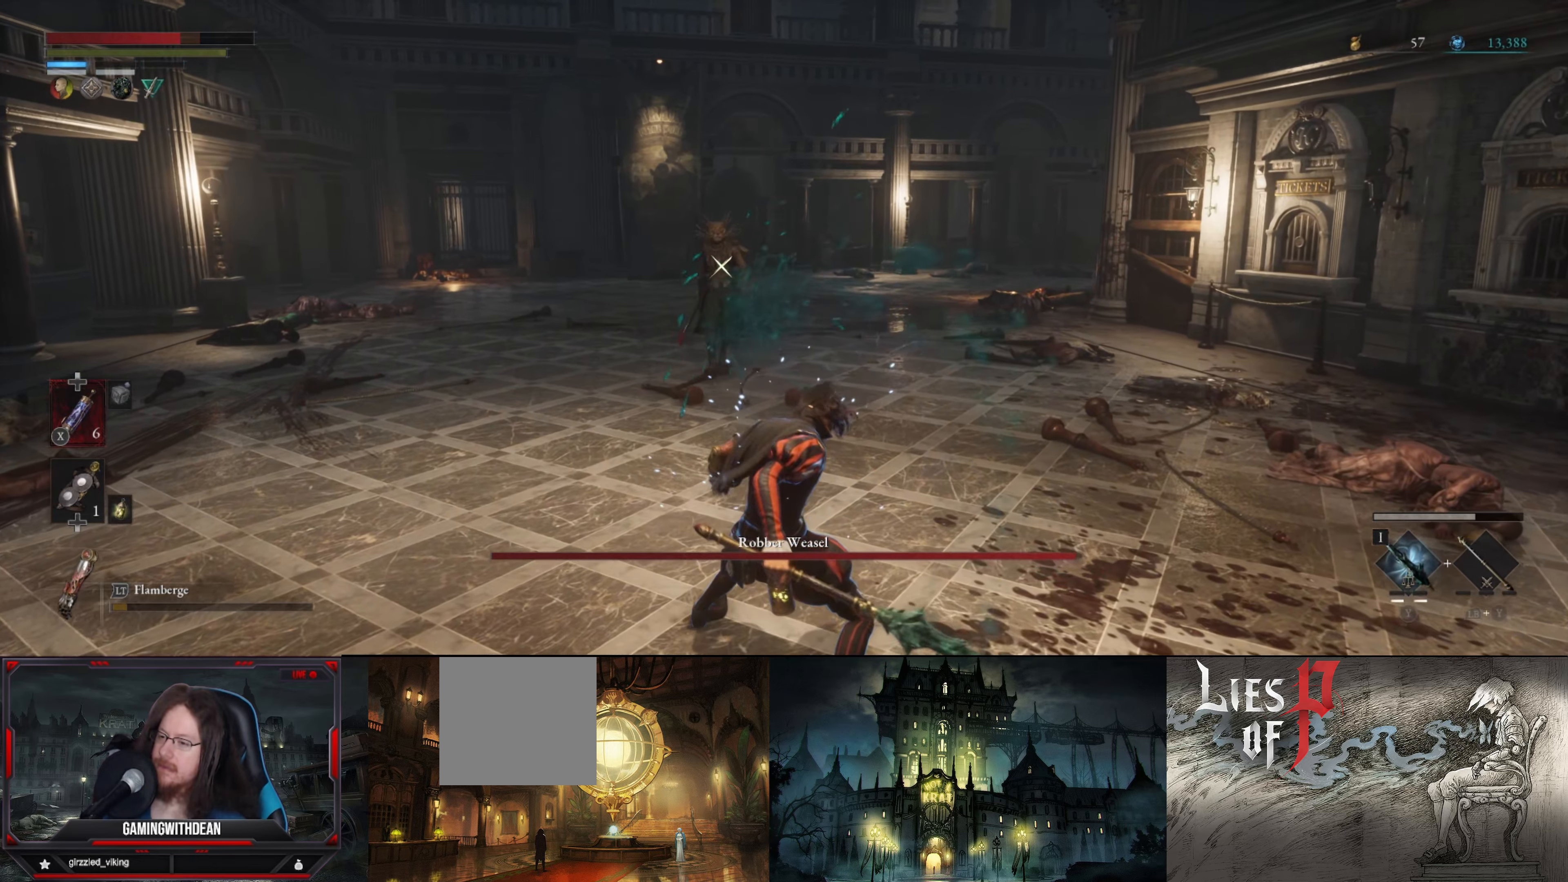
{"buttons": [], "left_stick": "up", "right_stick": "center", "events": [[283, "left_stick", "up"]]}
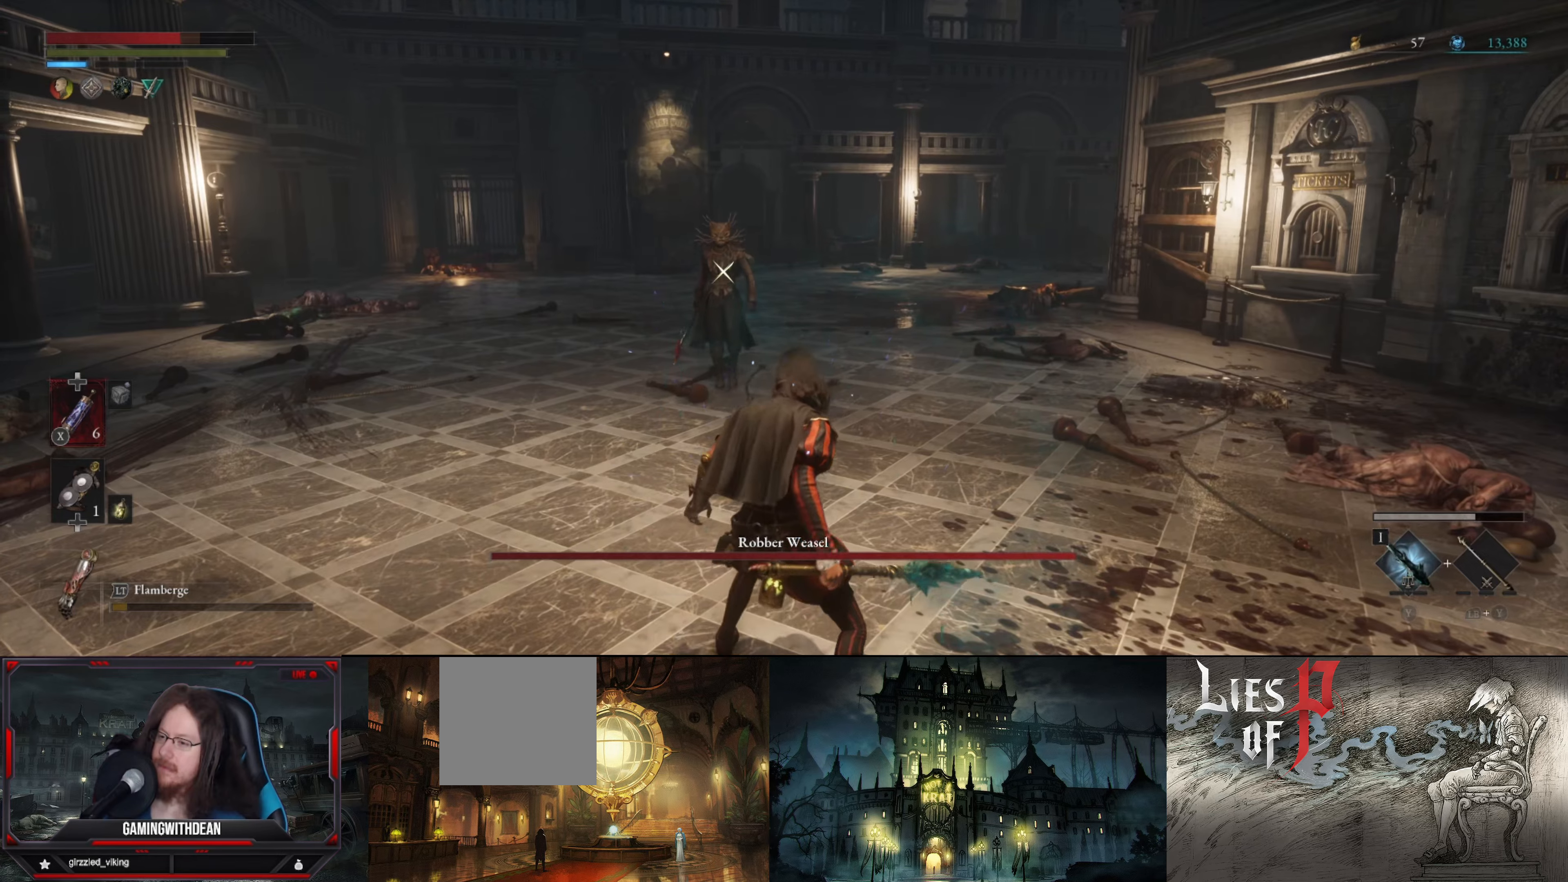
{"buttons": [], "left_stick": "up", "right_stick": "center", "events": []}